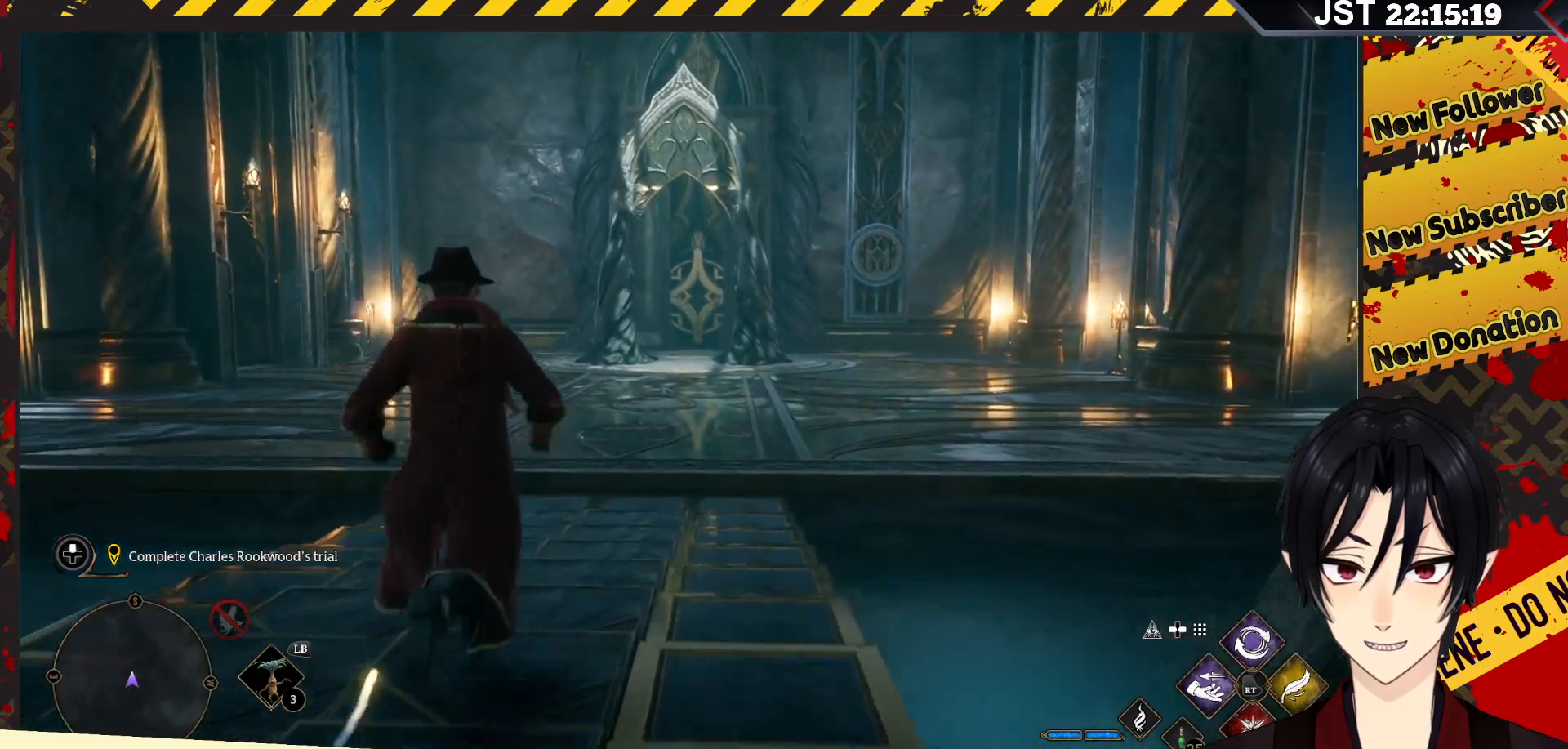
Gameplay with a controller (Xbox layout); each line is a JSON object with the inputs held at the frame after it. "events" lists button and stick changes between this image and that frame as [ms after this image, input, new state], when the widget could be followed in between.
{"buttons": [], "left_stick": "up", "right_stick": "left", "events": [[333, "right_stick", "left"]]}
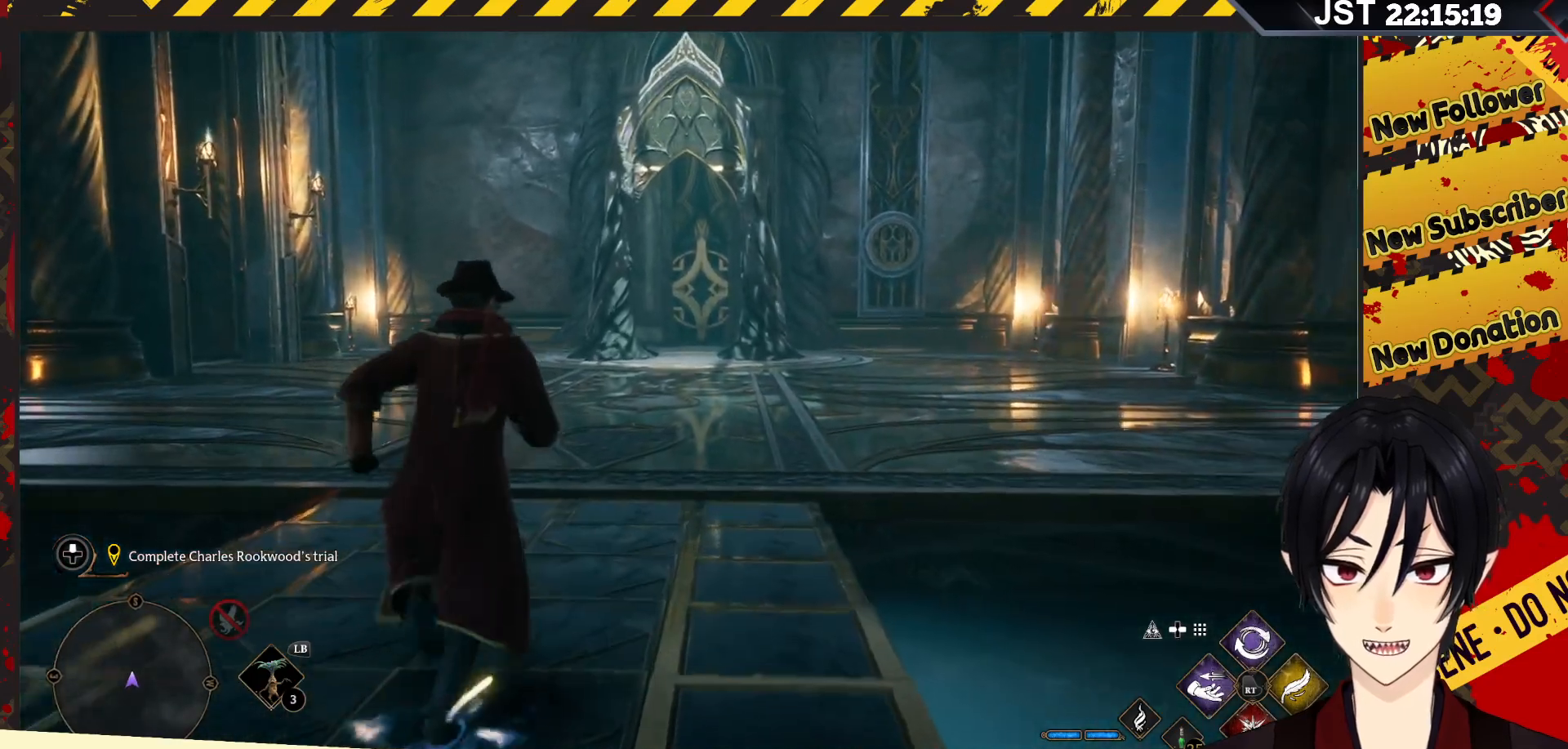
{"buttons": [], "left_stick": "up-right", "right_stick": "left", "events": [[217, "left_stick", "up-right"]]}
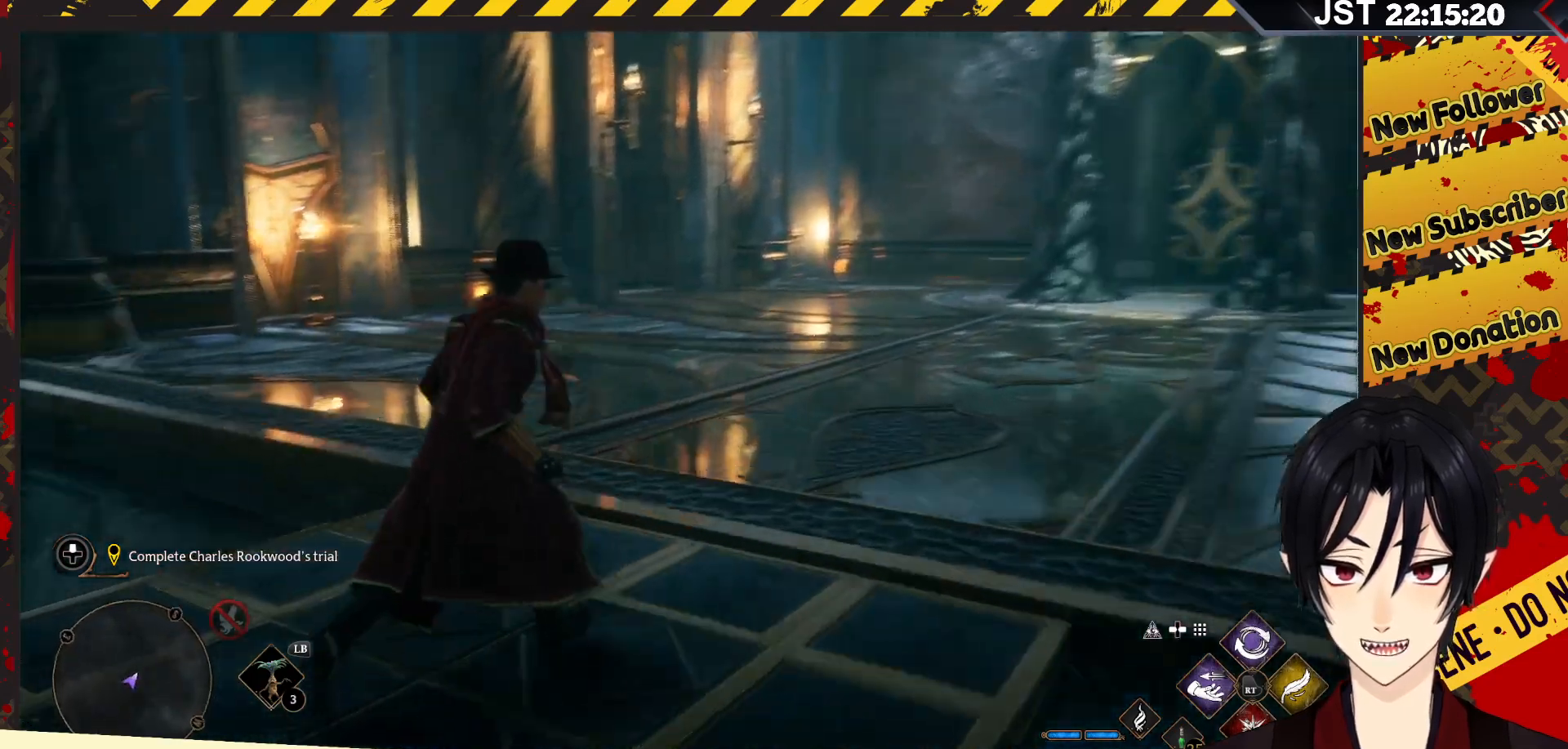
{"buttons": [], "left_stick": "up-right", "right_stick": "up-right", "events": [[233, "right_stick", "center"], [500, "right_stick", "up-right"]]}
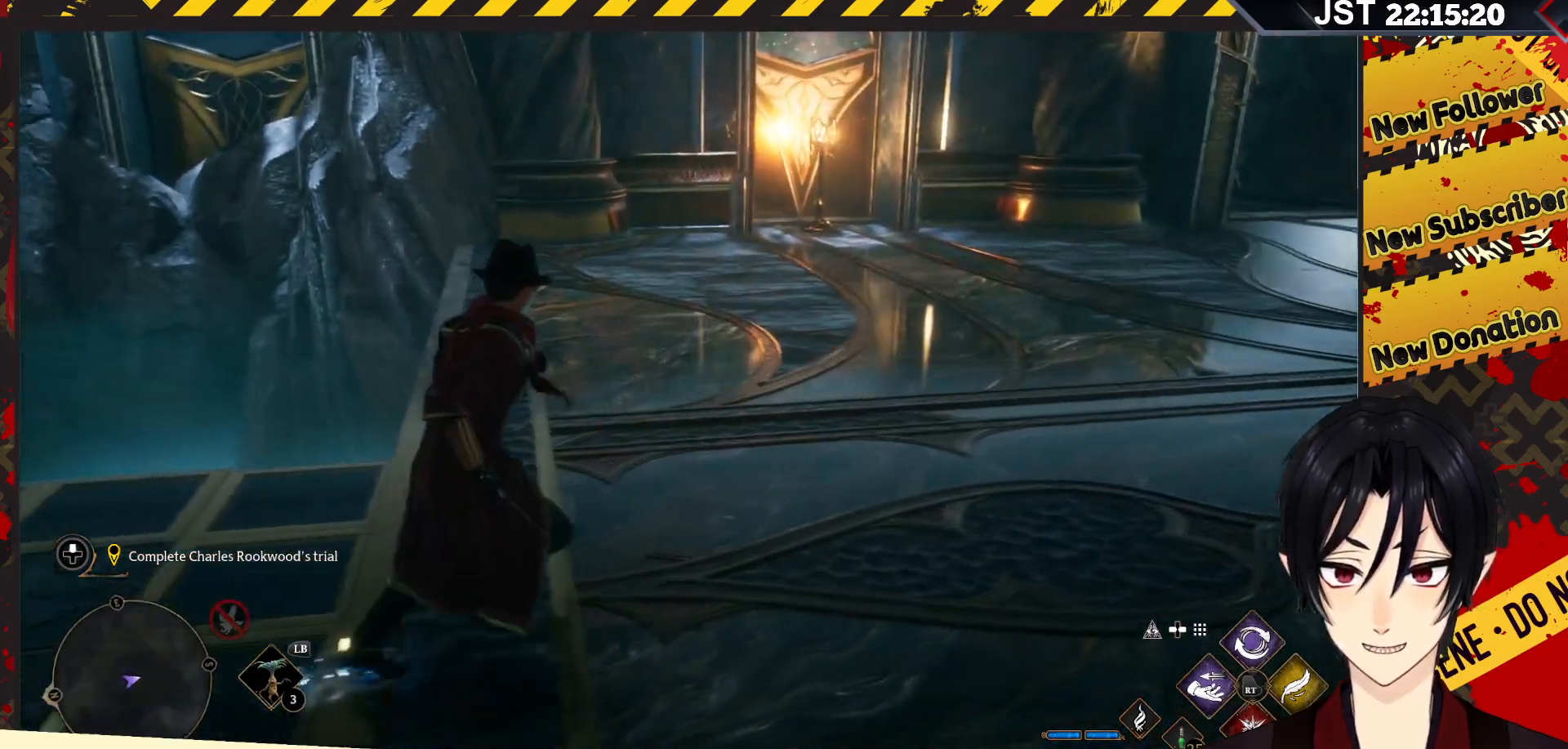
{"buttons": [], "left_stick": "up-right", "right_stick": "up-right", "events": []}
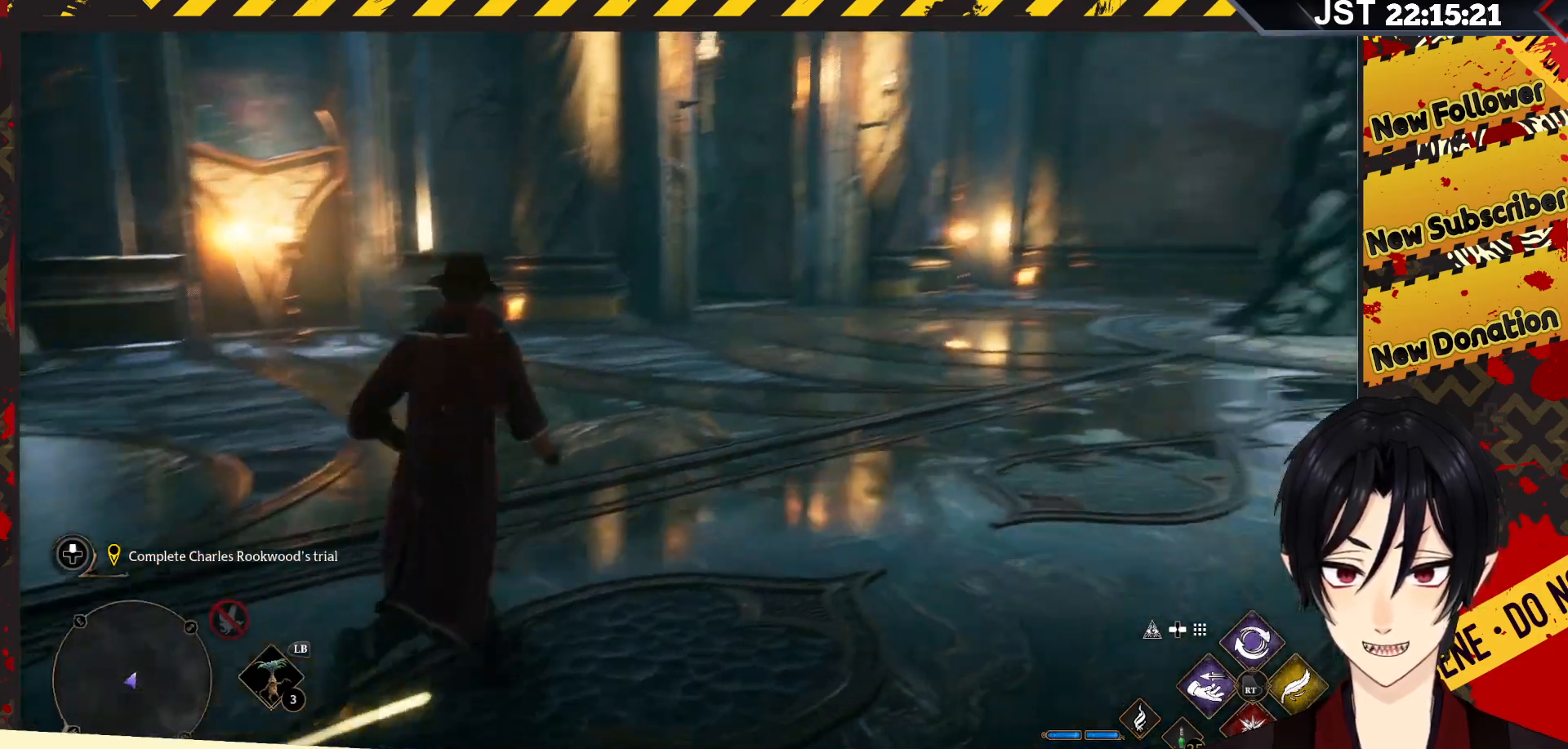
{"buttons": [], "left_stick": "up", "right_stick": "down-right", "events": [[67, "right_stick", "right"], [117, "left_stick", "up"], [333, "right_stick", "down-right"]]}
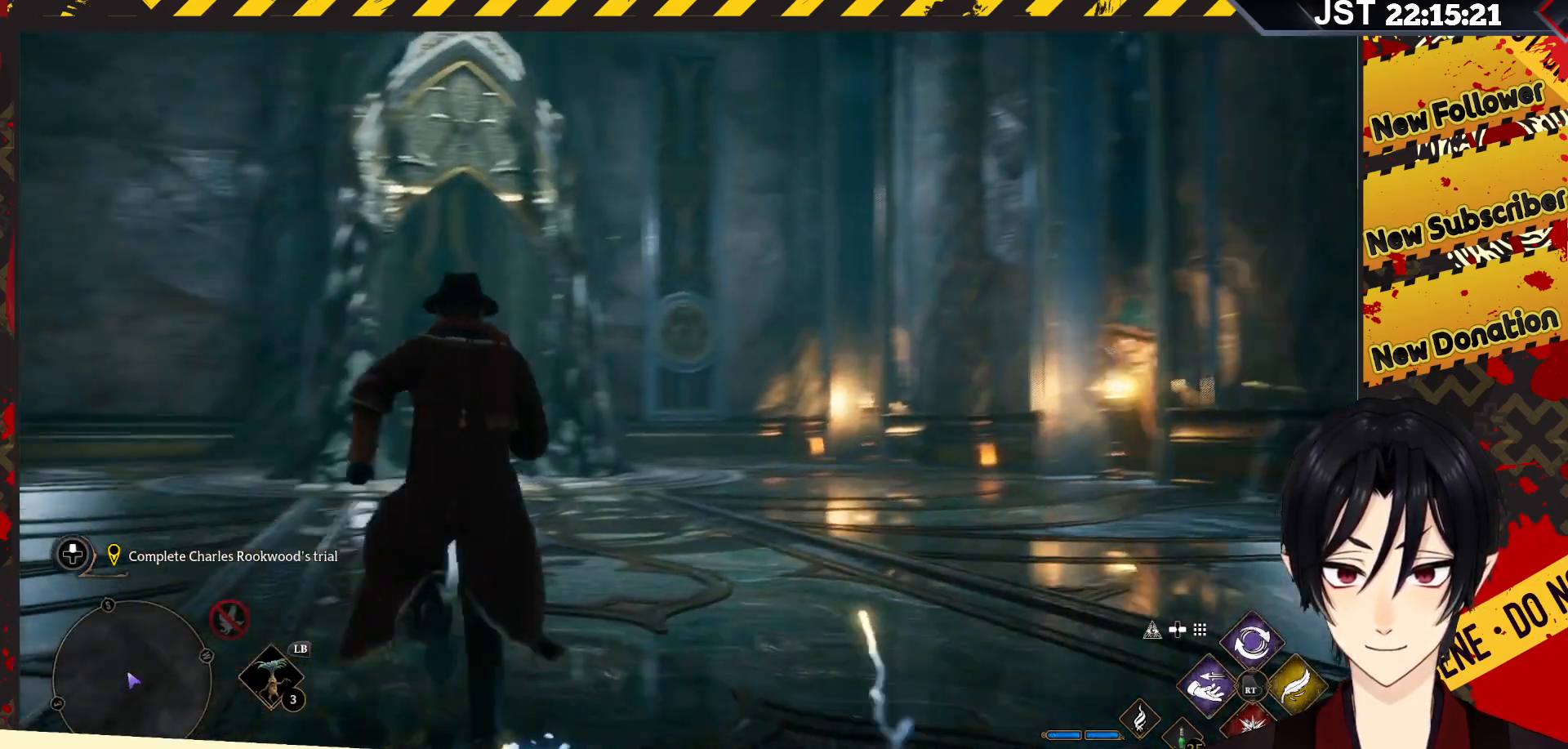
{"buttons": [], "left_stick": "up", "right_stick": "center", "events": [[67, "right_stick", "center"]]}
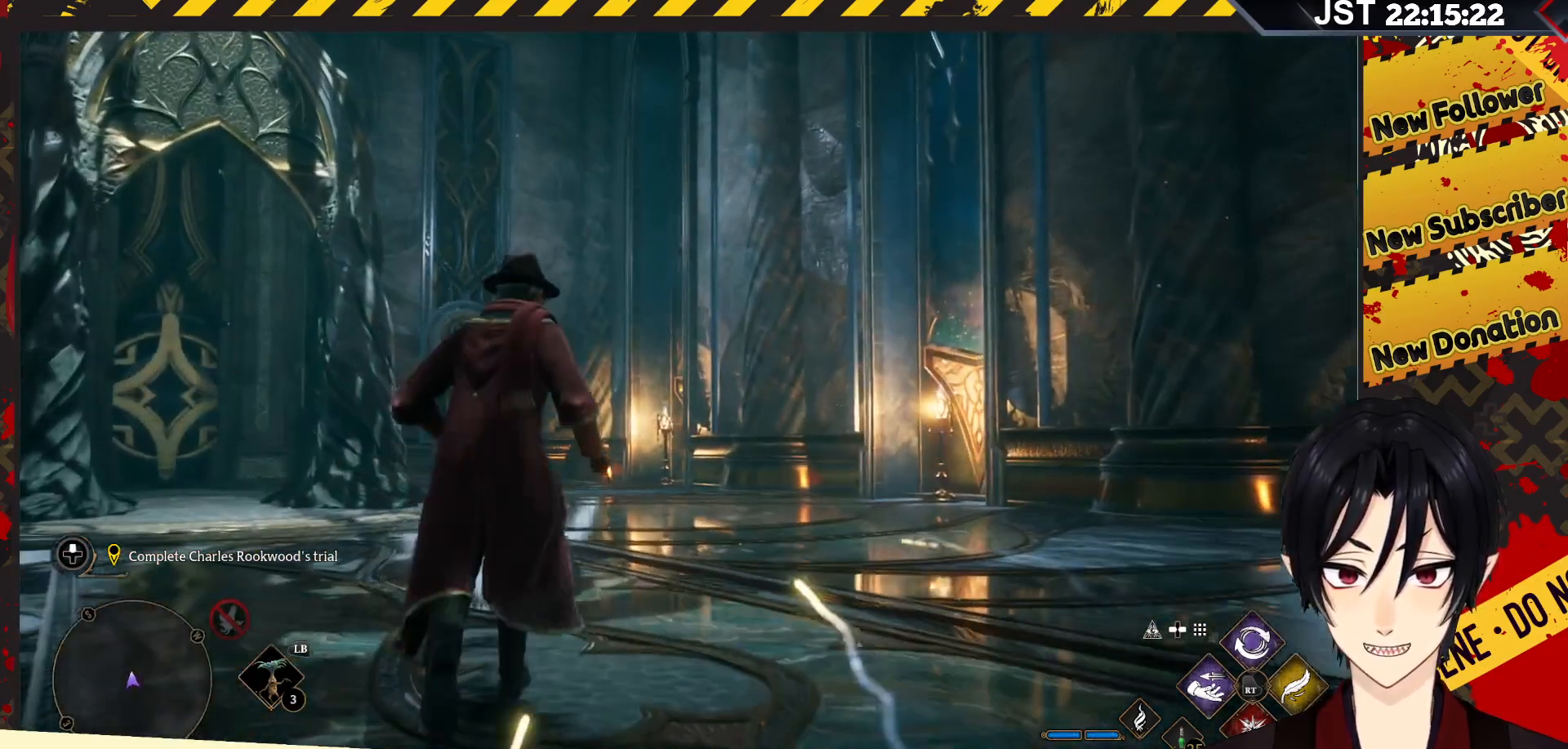
{"buttons": [], "left_stick": "up-right", "right_stick": "center", "events": [[467, "left_stick", "up-right"]]}
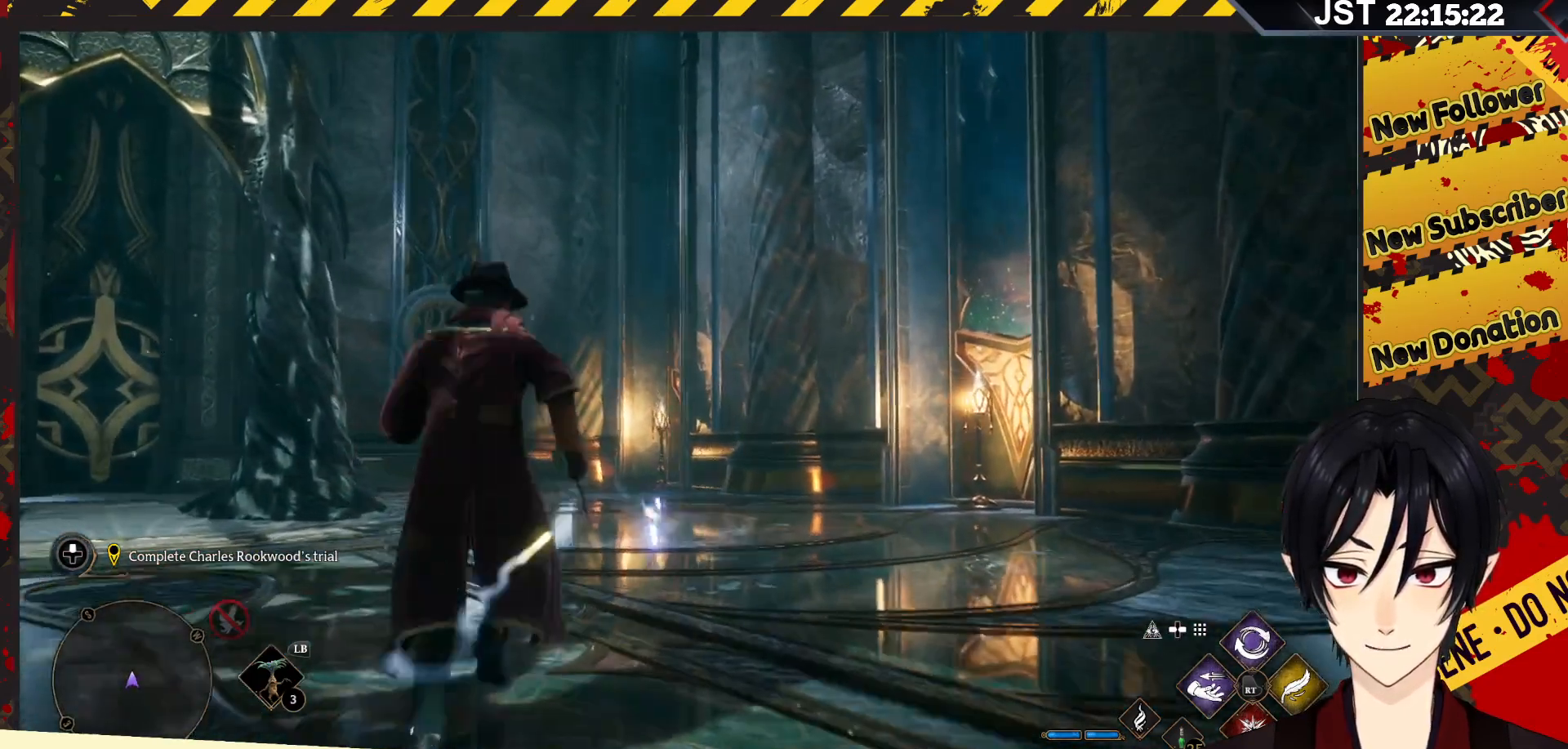
{"buttons": [], "left_stick": "up-right", "right_stick": "right", "events": [[67, "right_stick", "right"]]}
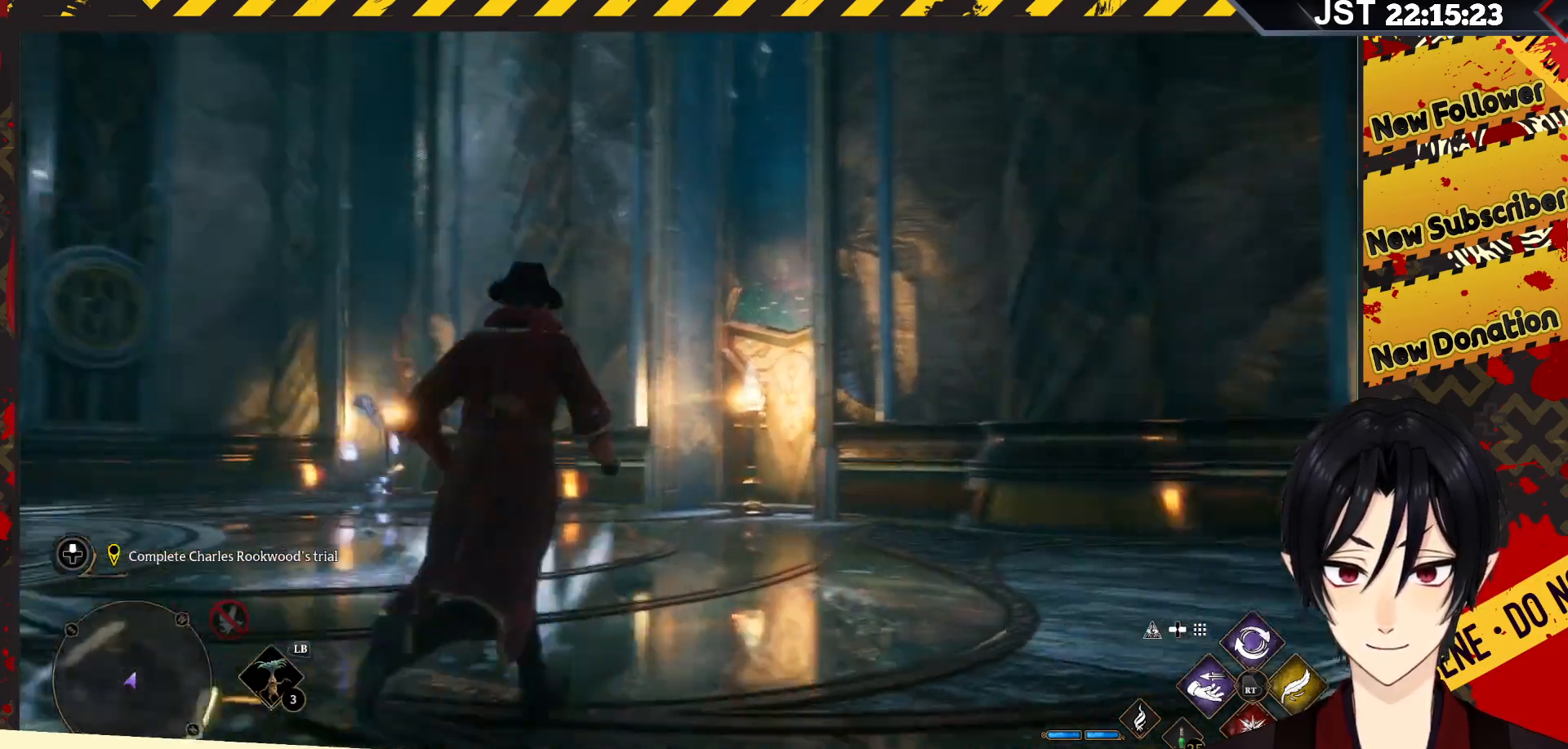
{"buttons": [], "left_stick": "up-left", "right_stick": "down-left", "events": [[217, "right_stick", "down"], [283, "right_stick", "down-left"], [333, "left_stick", "up"], [450, "left_stick", "up-left"]]}
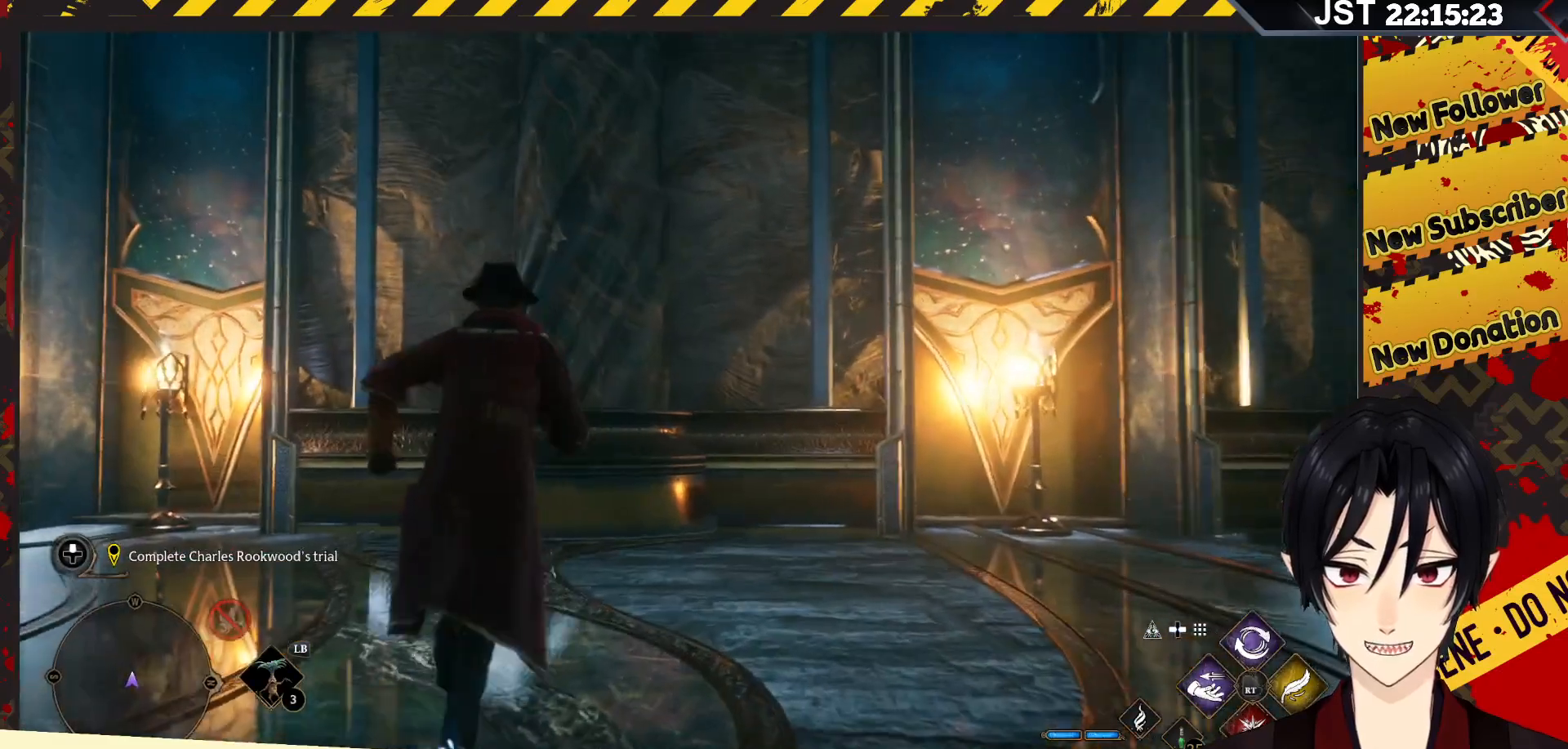
{"buttons": [], "left_stick": "up-left", "right_stick": "left", "events": [[67, "right_stick", "left"], [117, "left_stick", "left"], [450, "left_stick", "up-left"]]}
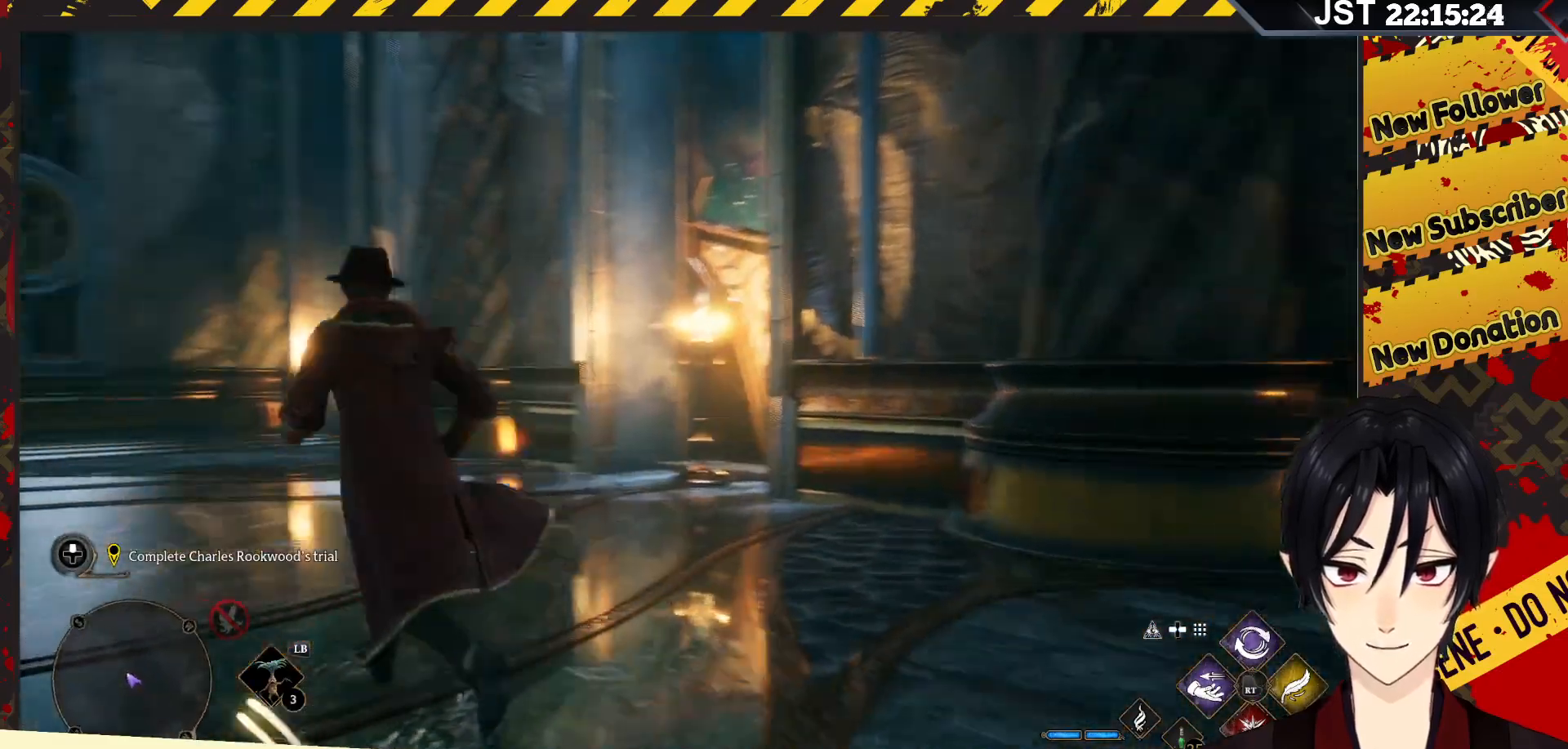
{"buttons": [], "left_stick": "left", "right_stick": "center", "events": [[33, "right_stick", "down-left"], [50, "left_stick", "up"], [233, "left_stick", "up-left"], [333, "left_stick", "left"], [483, "right_stick", "center"]]}
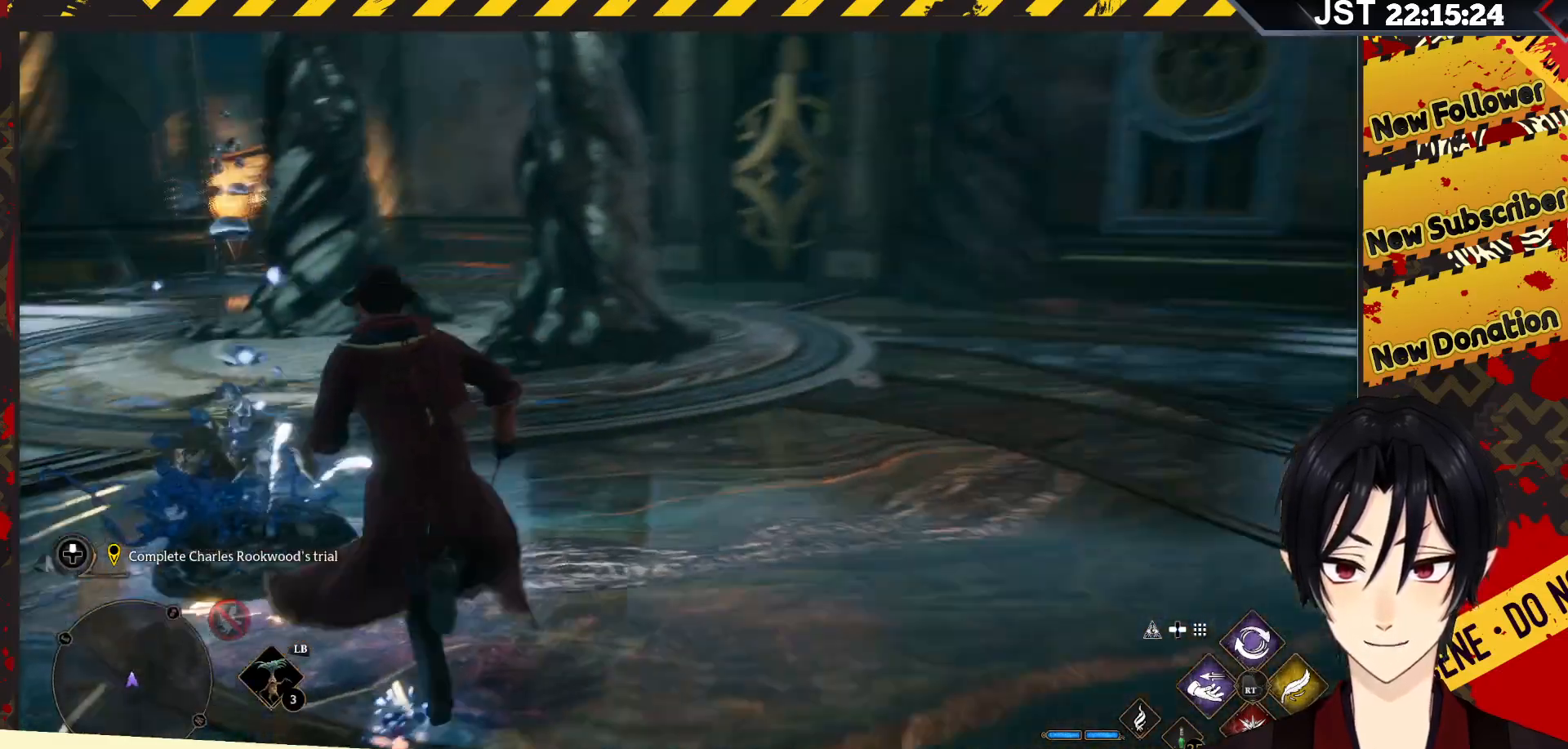
{"buttons": ["X"], "left_stick": "center", "right_stick": "center", "events": [[267, "X", "down"], [317, "left_stick", "center"], [433, "X", "up"], [483, "X", "down"]]}
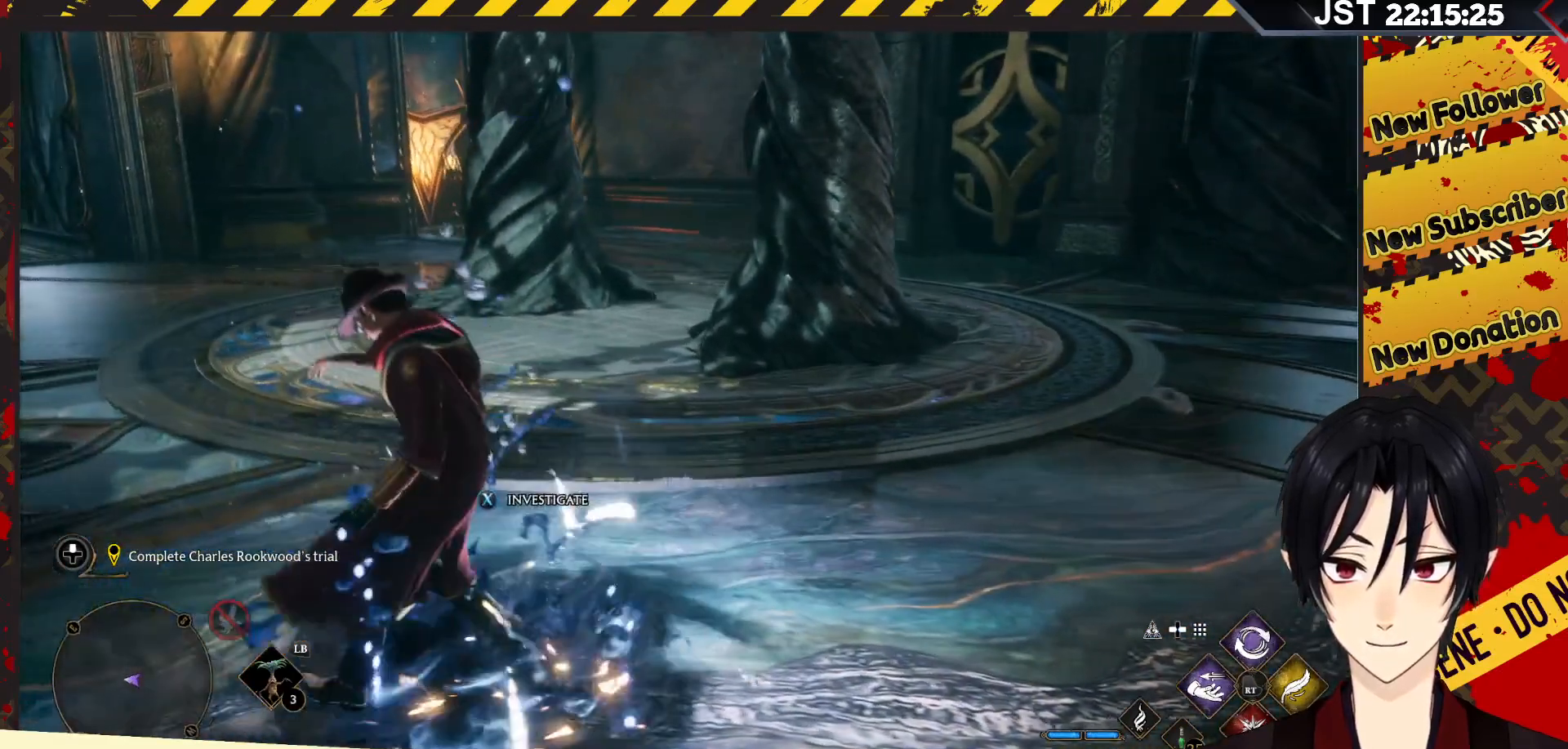
{"buttons": ["X"], "left_stick": "center", "right_stick": "center", "events": []}
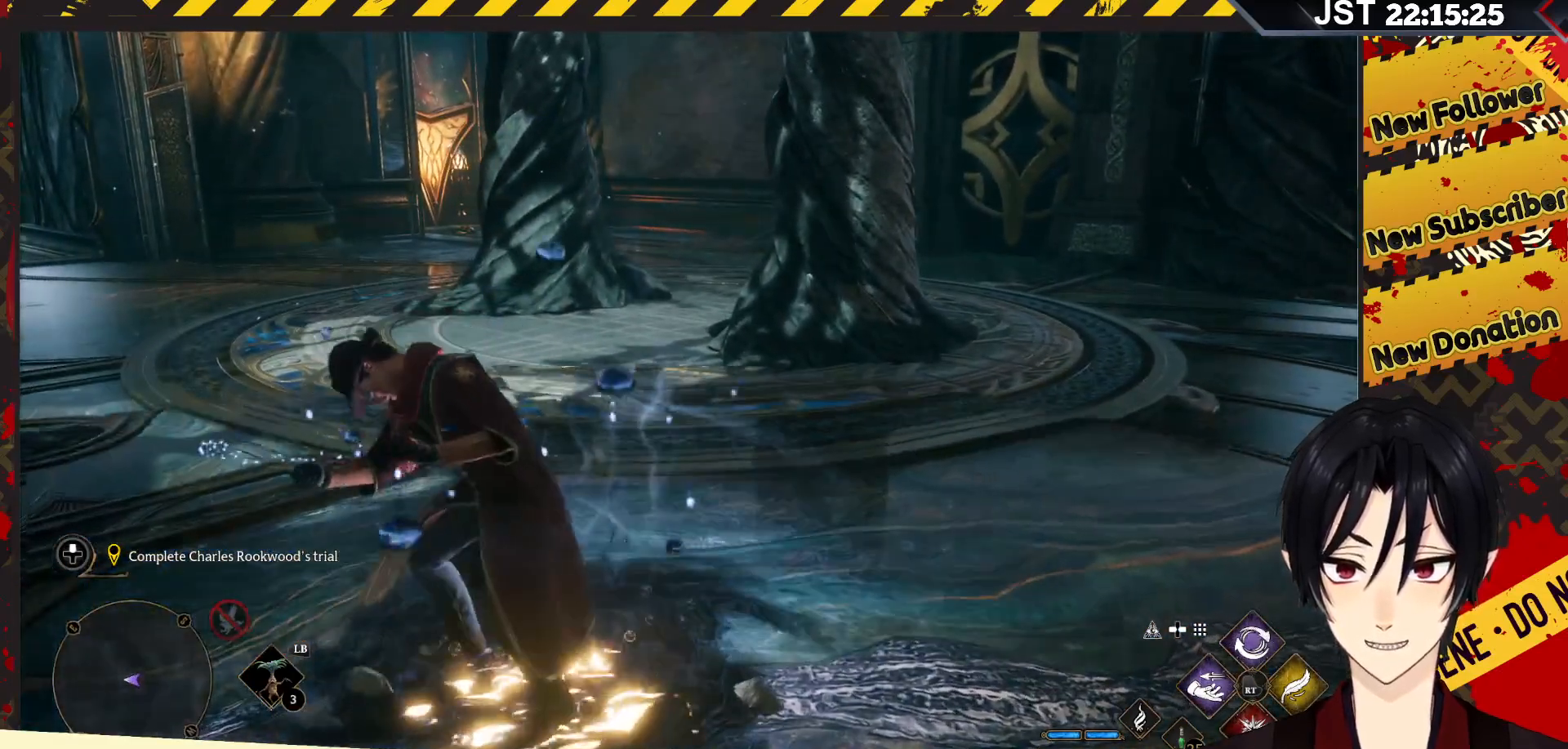
{"buttons": ["X"], "left_stick": "center", "right_stick": "center", "events": []}
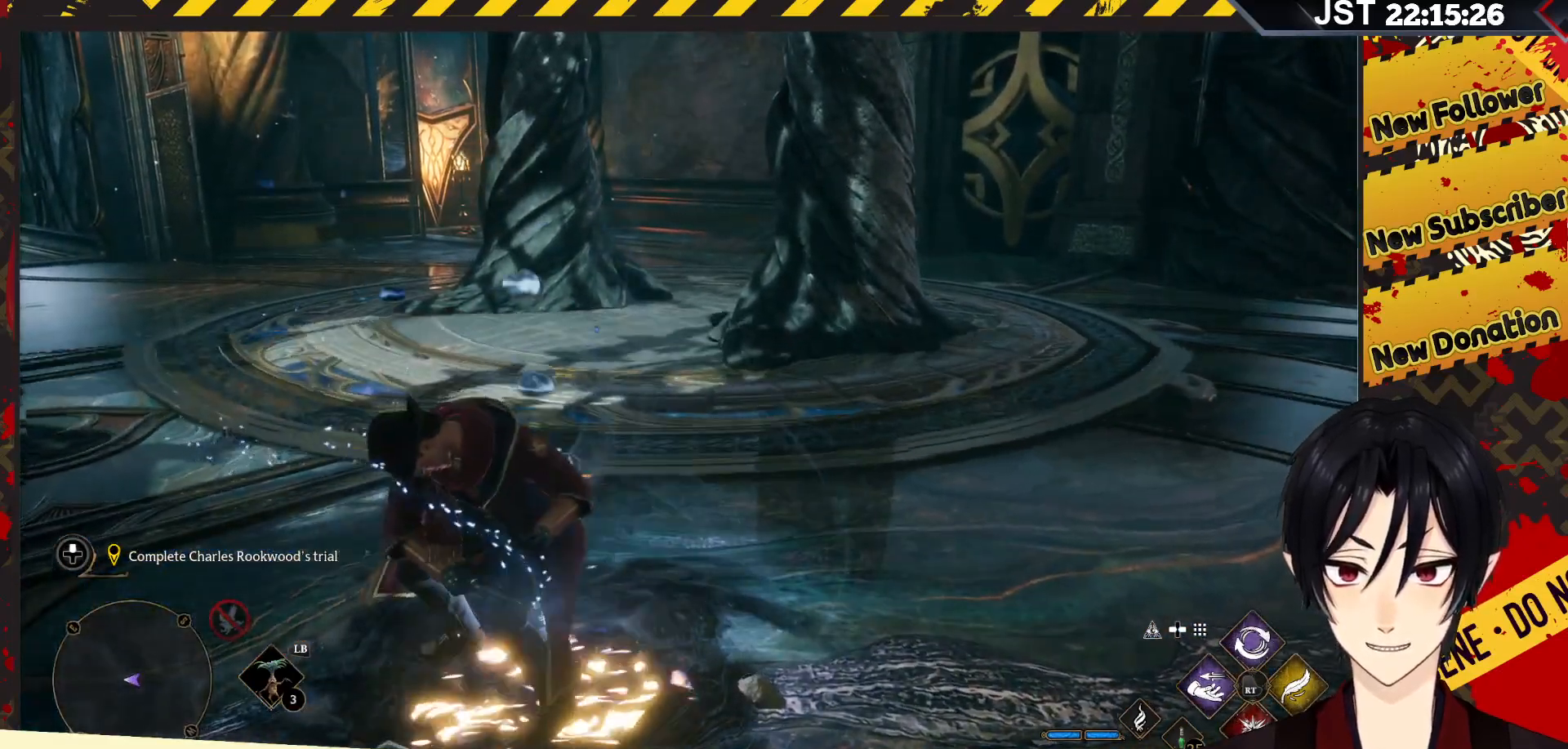
{"buttons": ["X"], "left_stick": "center", "right_stick": "center", "events": []}
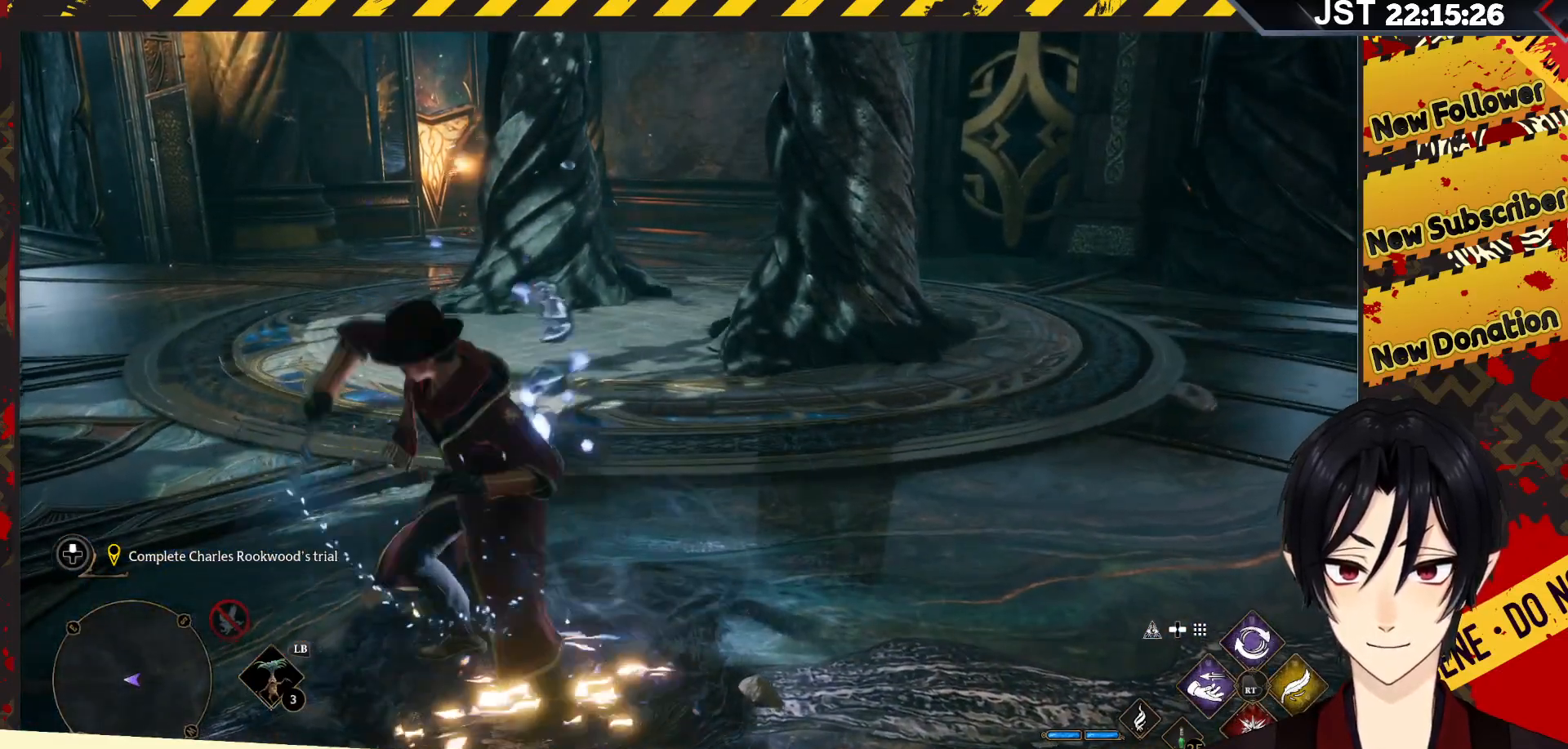
{"buttons": ["X"], "left_stick": "center", "right_stick": "center", "events": []}
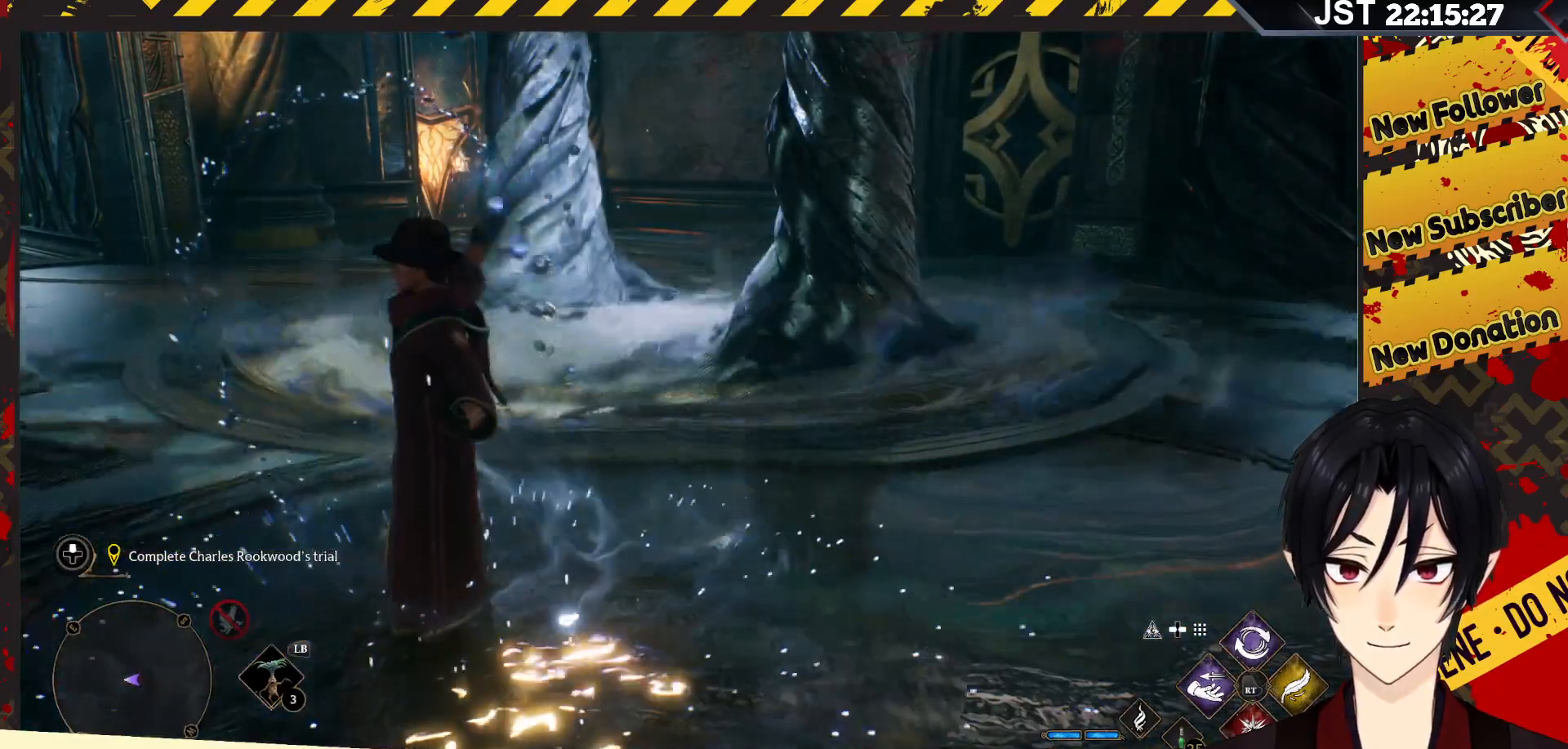
{"buttons": [], "left_stick": "up-right", "right_stick": "center", "events": [[133, "X", "up"], [467, "left_stick", "up-right"]]}
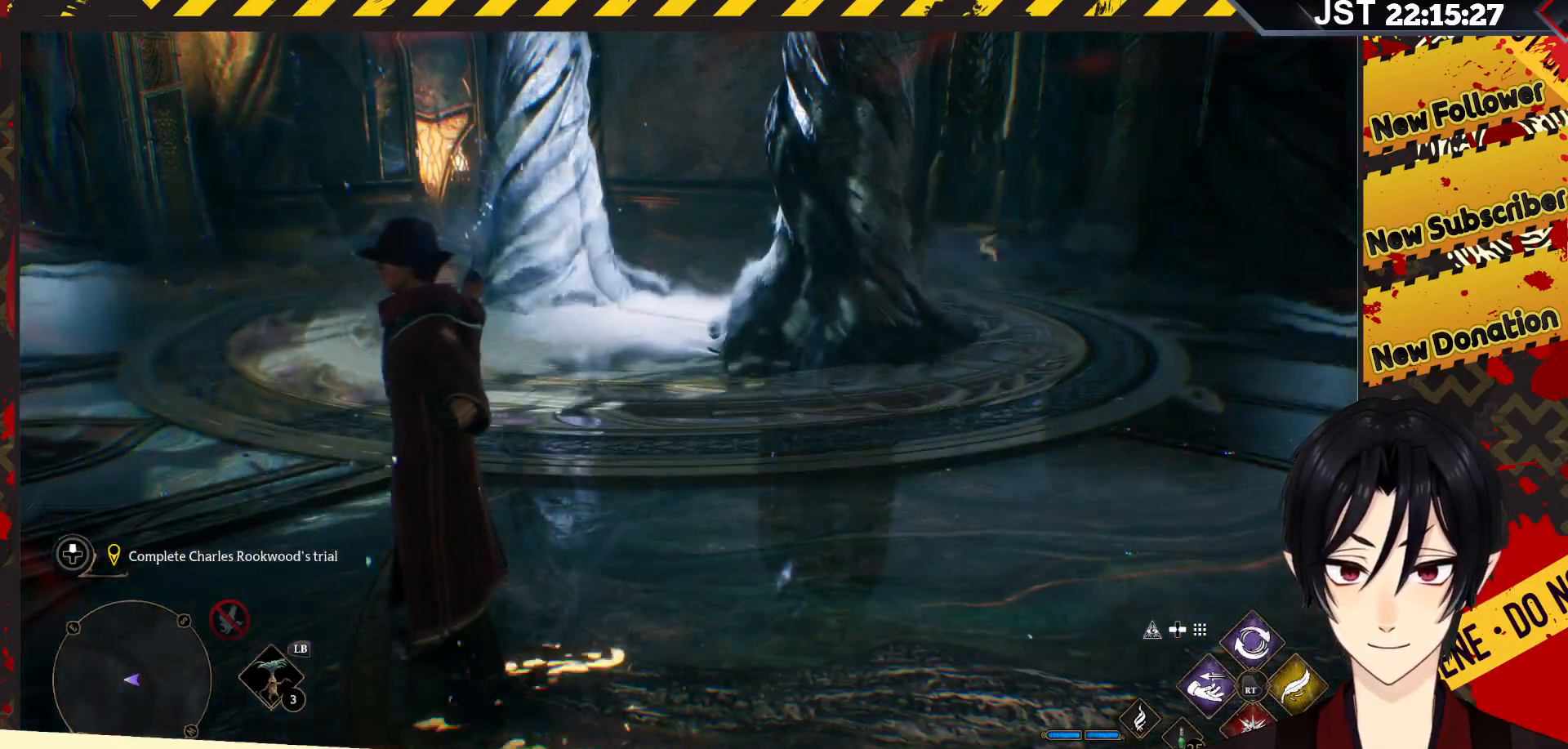
{"buttons": [], "left_stick": "up-right", "right_stick": "center", "events": []}
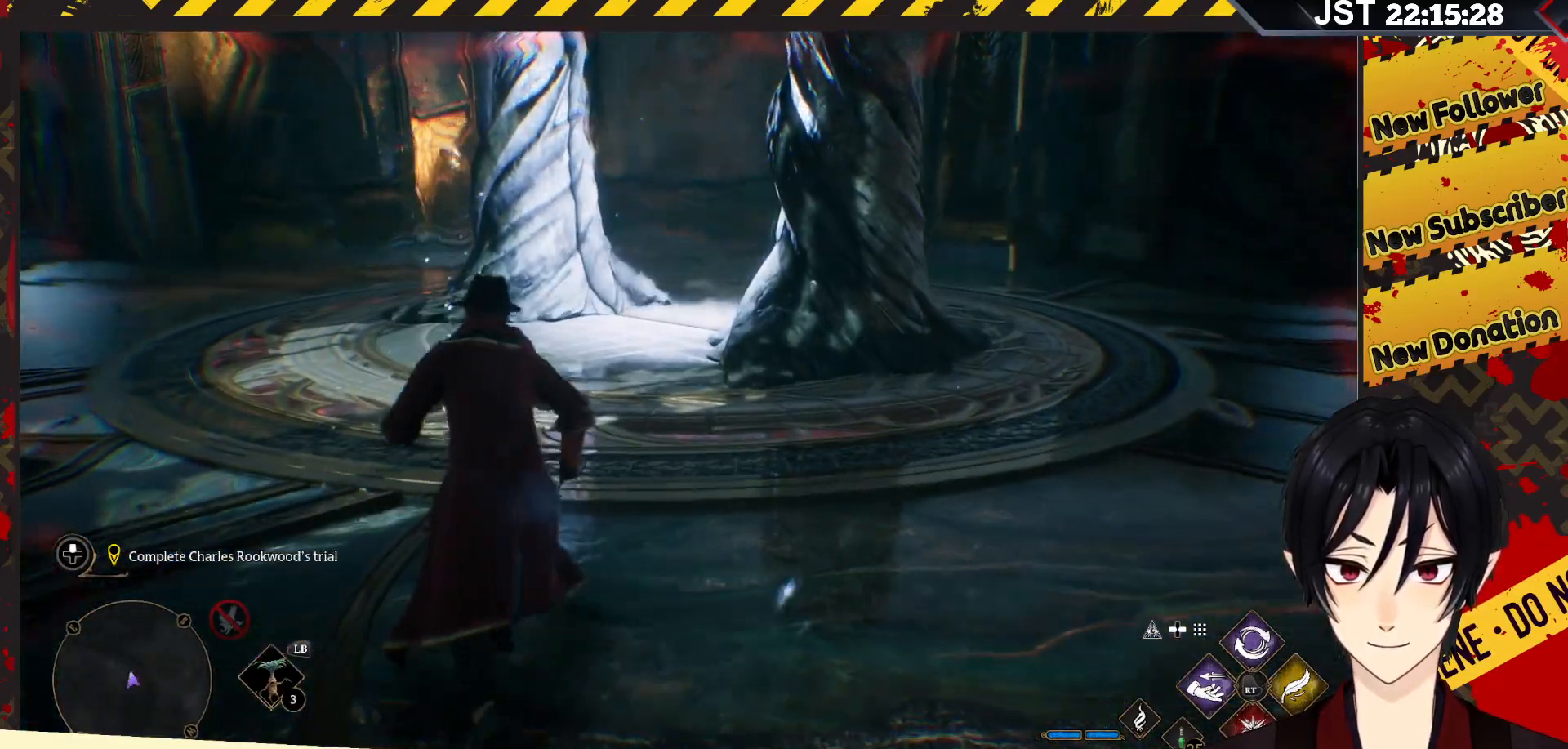
{"buttons": [], "left_stick": "up-right", "right_stick": "up", "events": [[100, "right_stick", "up"]]}
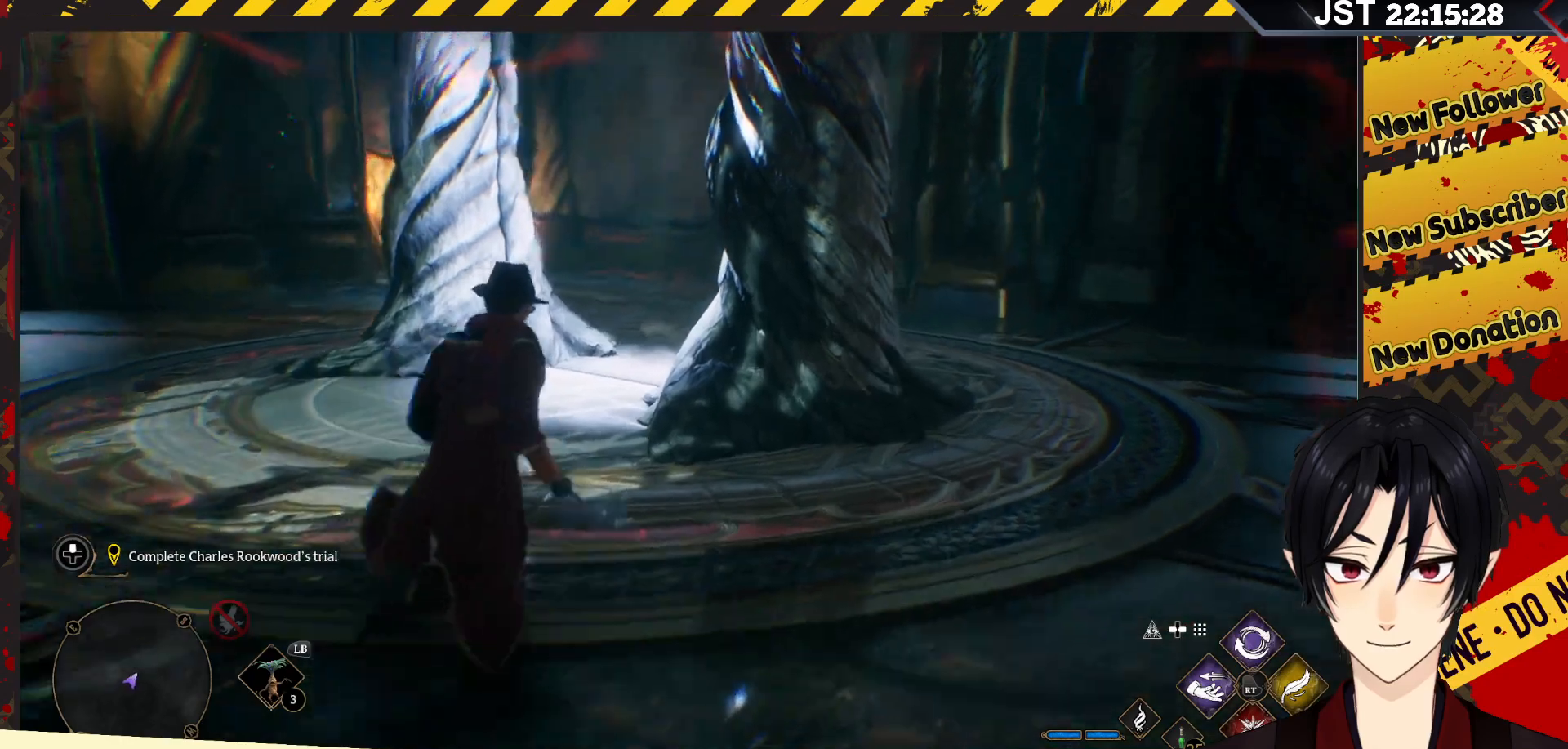
{"buttons": [], "left_stick": "left", "right_stick": "right", "events": [[83, "right_stick", "center"], [100, "left_stick", "up-left"], [233, "left_stick", "left"], [250, "right_stick", "right"]]}
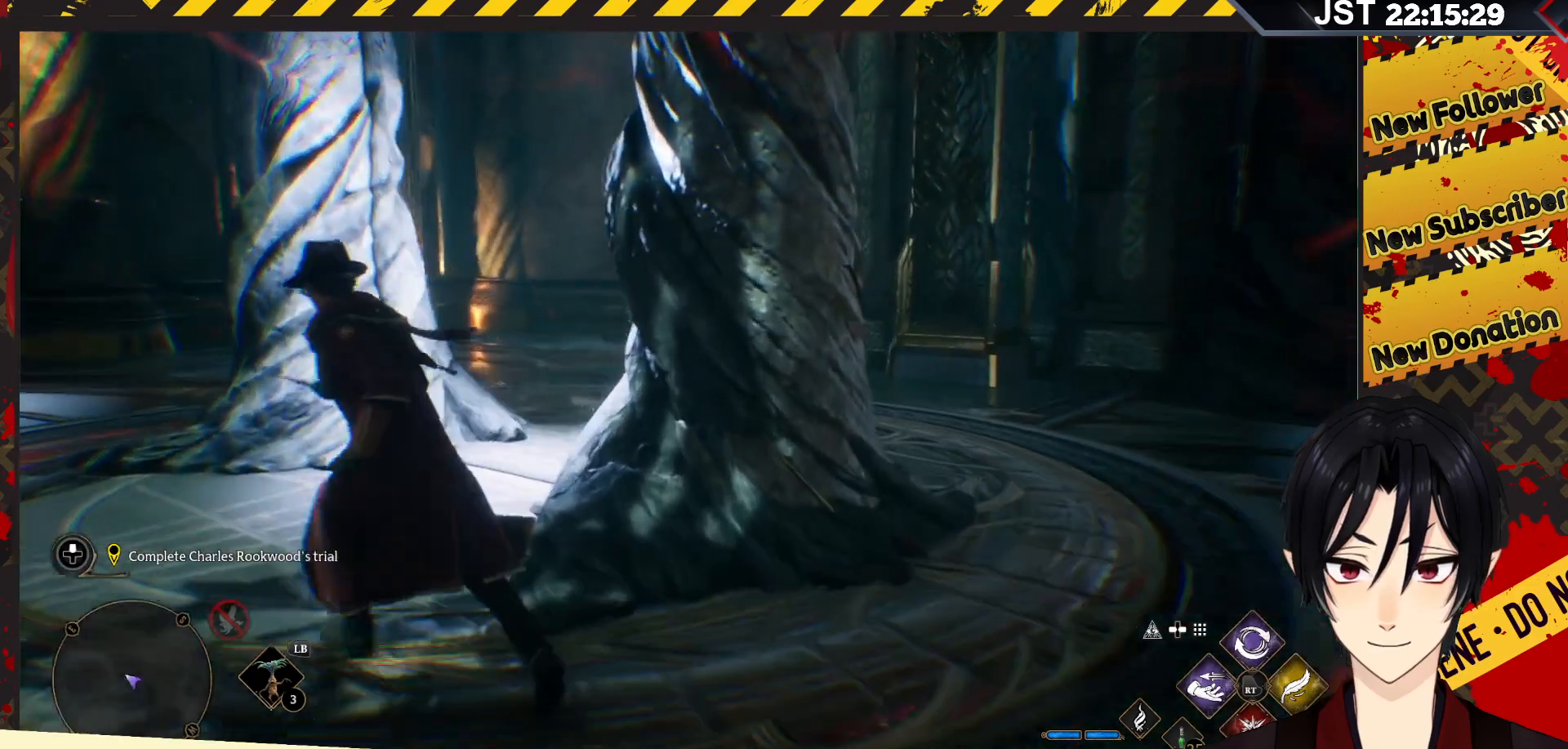
{"buttons": [], "left_stick": "down-left", "right_stick": "left", "events": [[133, "right_stick", "down-left"], [200, "left_stick", "down-left"], [300, "right_stick", "left"]]}
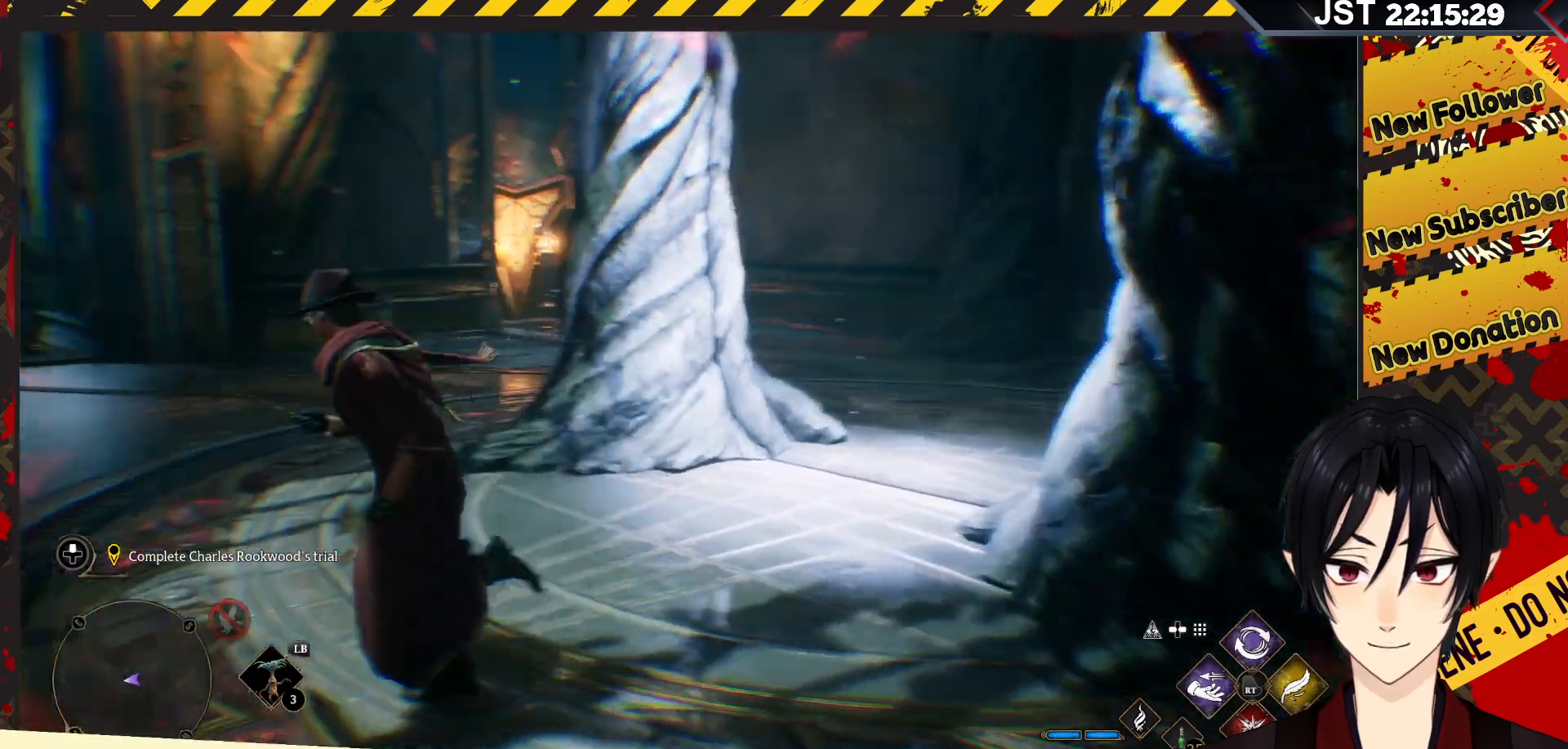
{"buttons": [], "left_stick": "center", "right_stick": "left", "events": [[167, "left_stick", "center"], [283, "DPAD_LEFT", "down"], [400, "DPAD_LEFT", "up"]]}
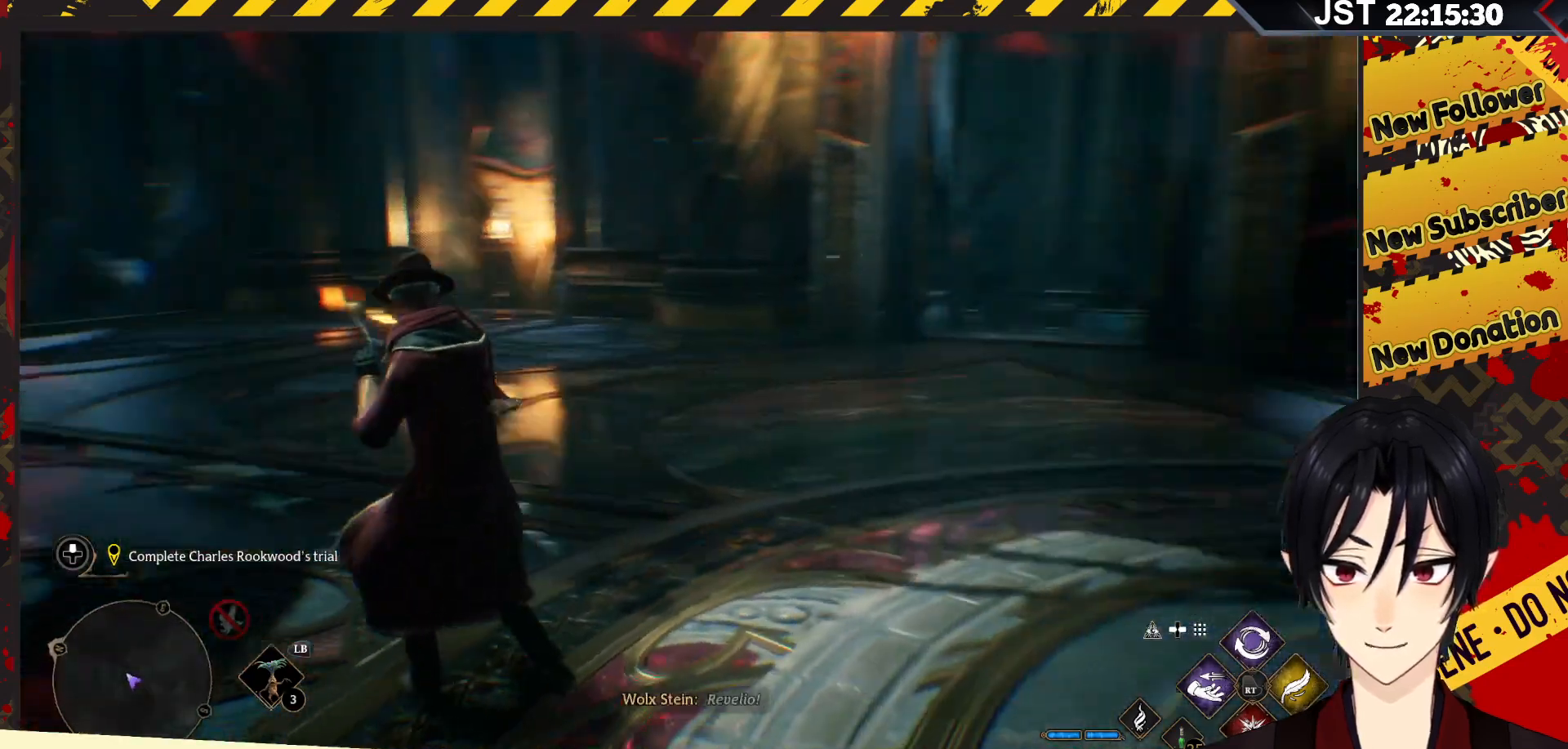
{"buttons": [], "left_stick": "center", "right_stick": "center", "events": [[250, "right_stick", "center"]]}
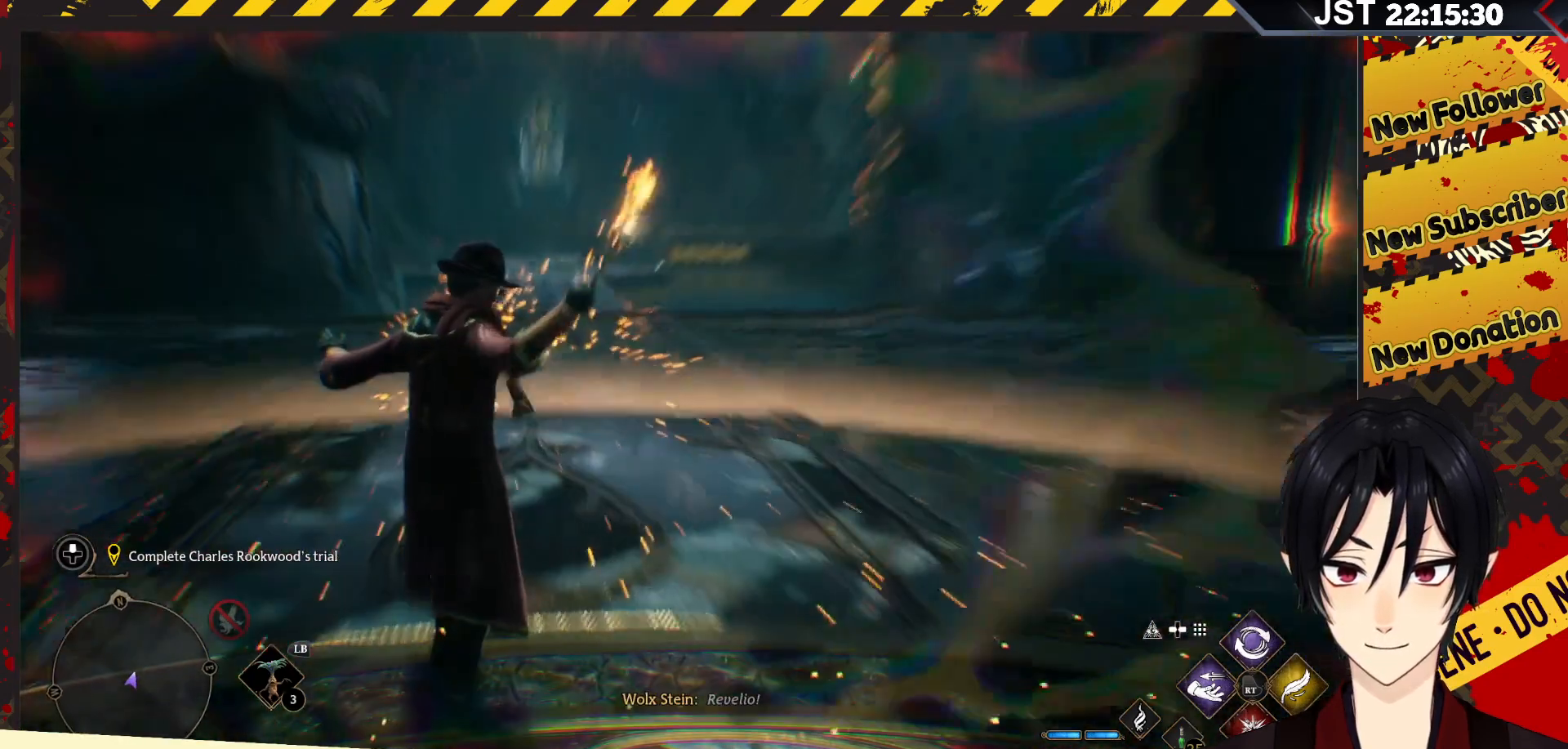
{"buttons": [], "left_stick": "center", "right_stick": "left", "events": [[133, "right_stick", "left"]]}
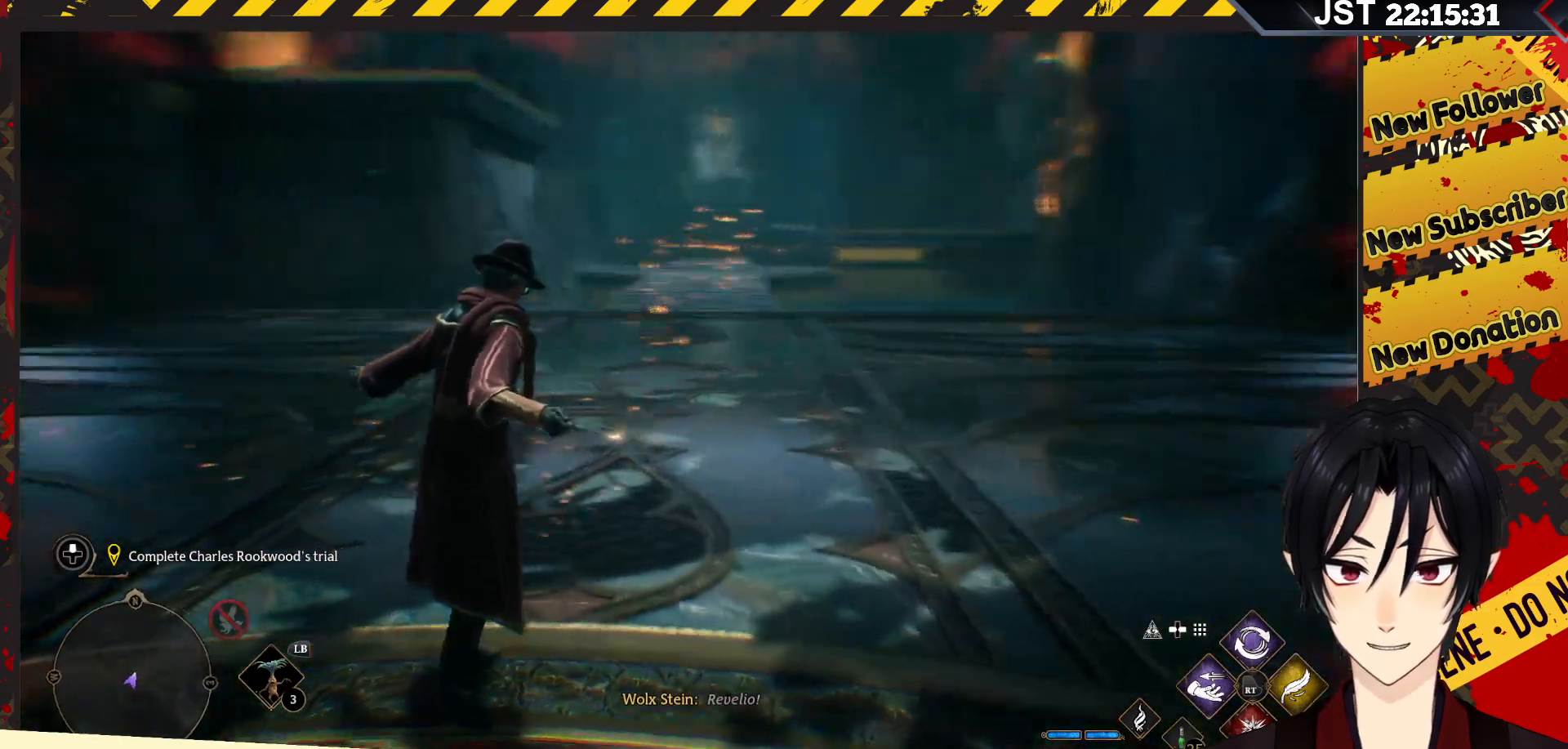
{"buttons": [], "left_stick": "up-right", "right_stick": "left", "events": [[467, "left_stick", "up-right"]]}
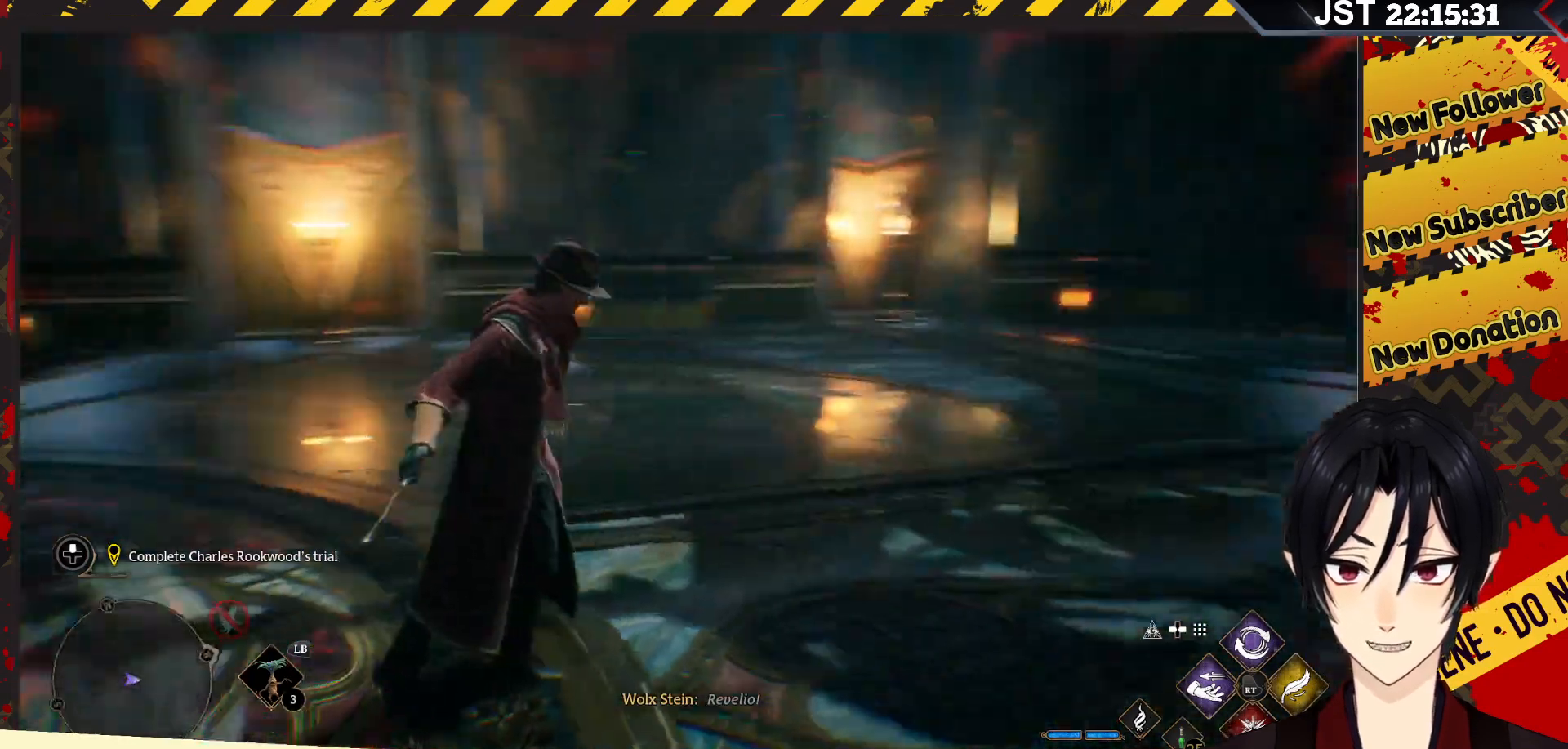
{"buttons": [], "left_stick": "up-right", "right_stick": "center", "events": [[417, "right_stick", "center"]]}
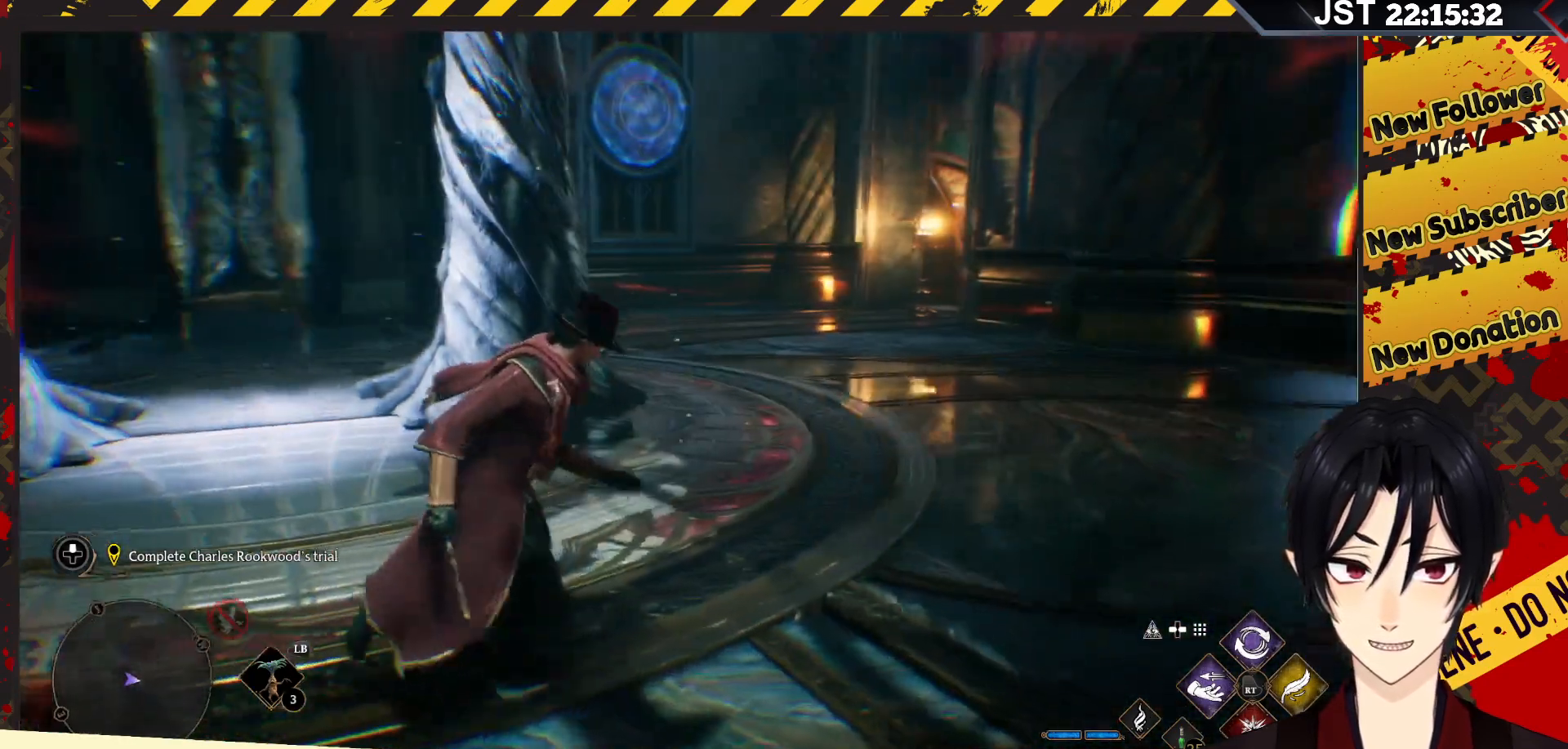
{"buttons": [], "left_stick": "up-right", "right_stick": "up", "events": [[317, "right_stick", "up"]]}
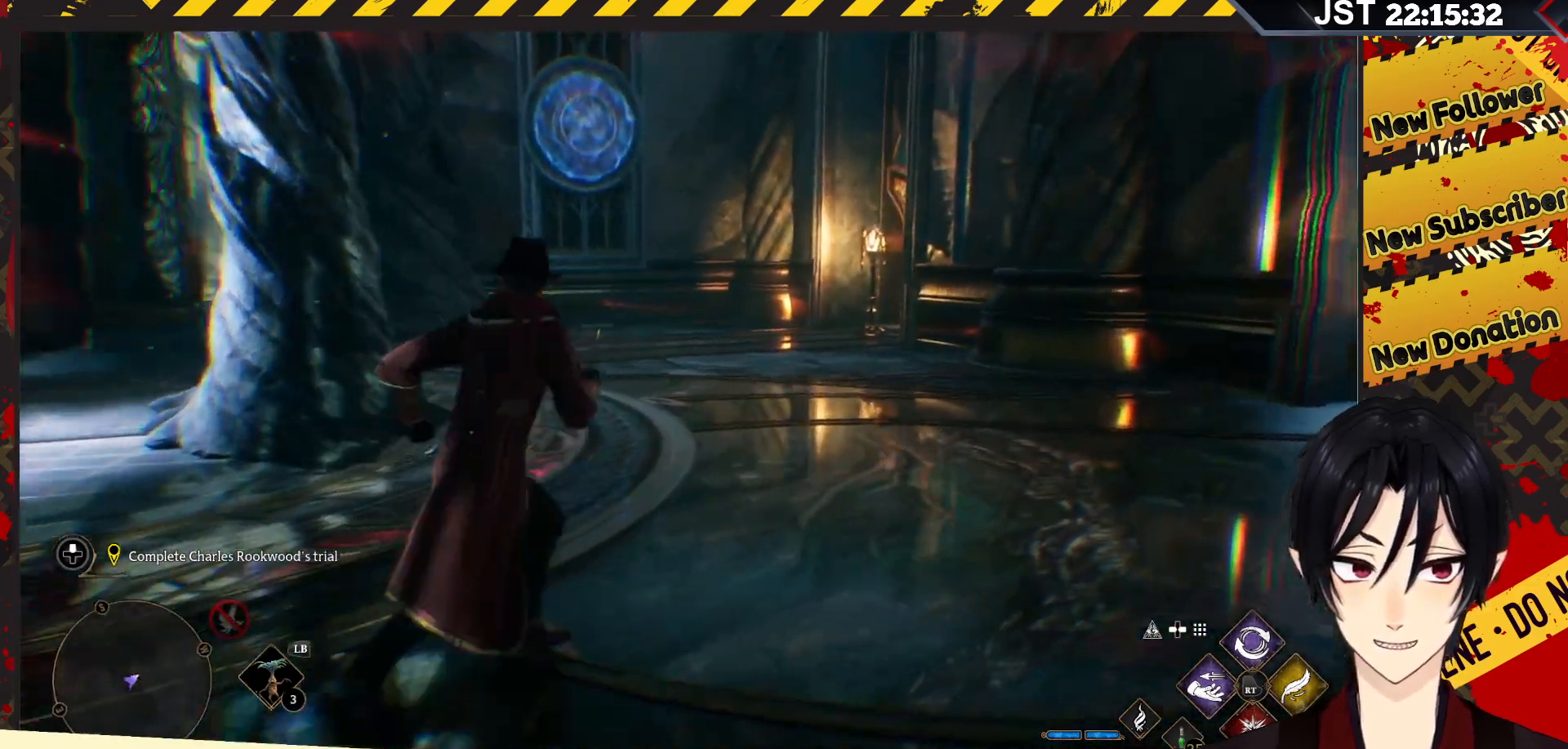
{"buttons": [], "left_stick": "up", "right_stick": "left", "events": [[183, "right_stick", "left"], [417, "left_stick", "up"]]}
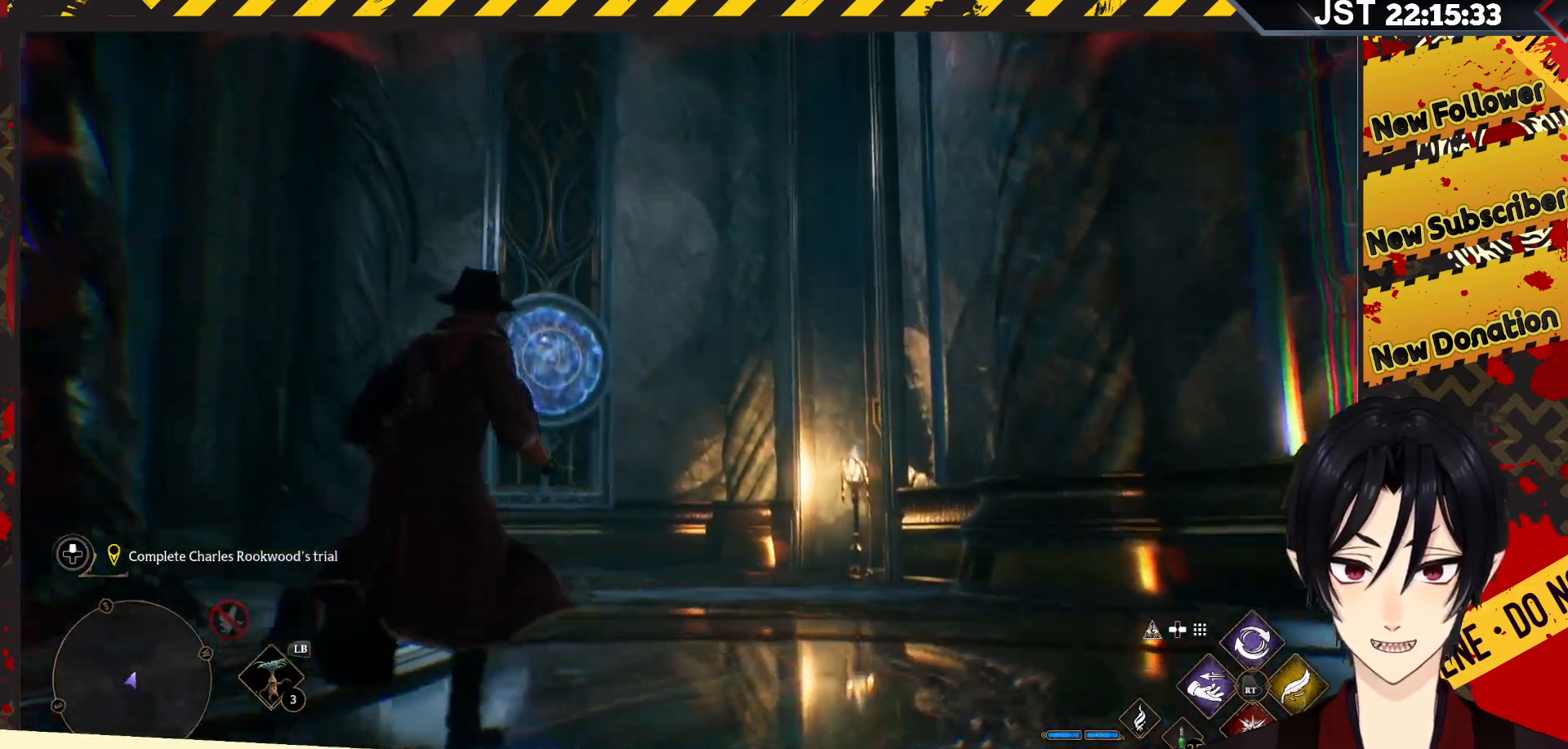
{"buttons": [], "left_stick": "up", "right_stick": "center", "events": [[150, "R2", "down"], [233, "right_stick", "center"], [283, "R2", "up"]]}
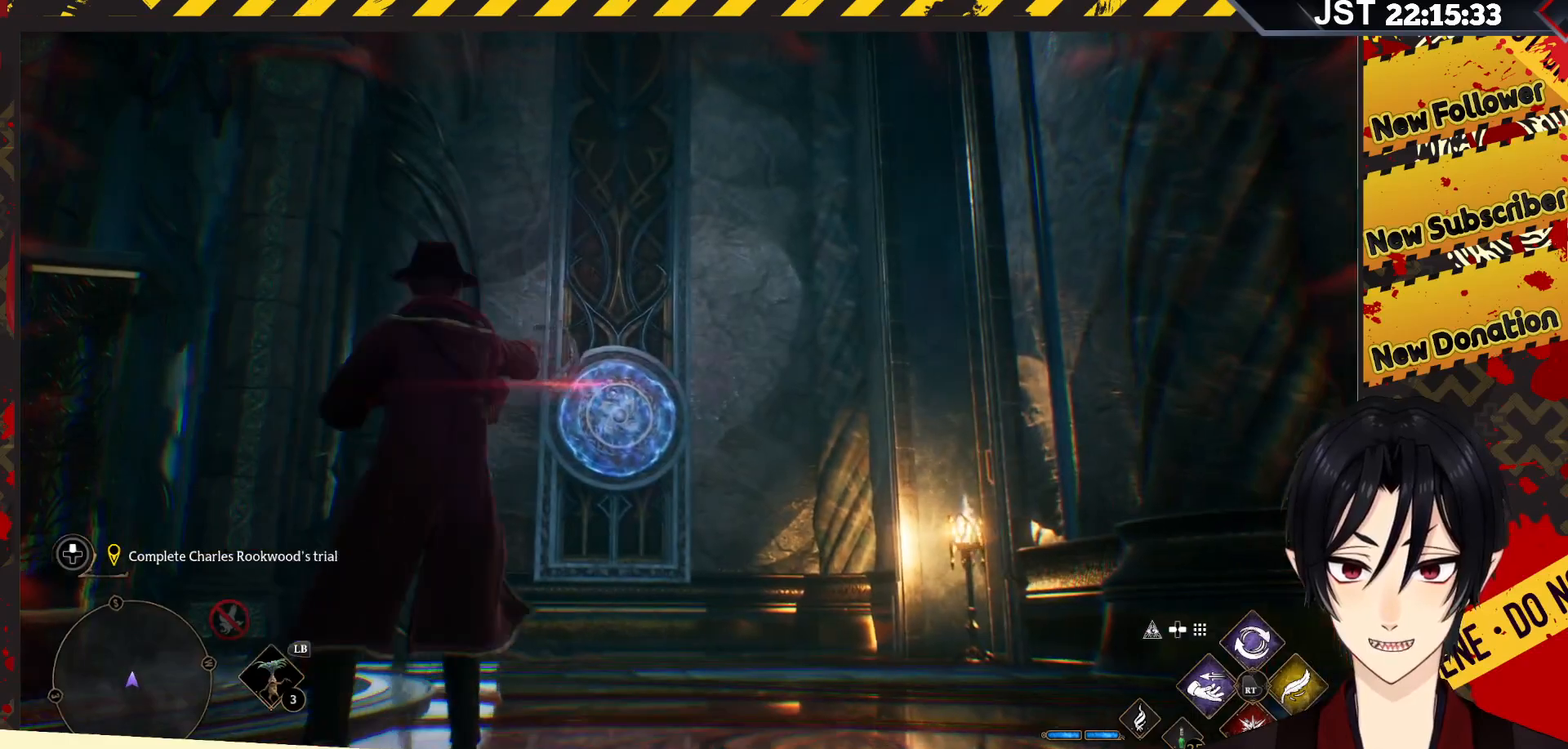
{"buttons": [], "left_stick": "up", "right_stick": "left", "events": [[33, "right_stick", "left"]]}